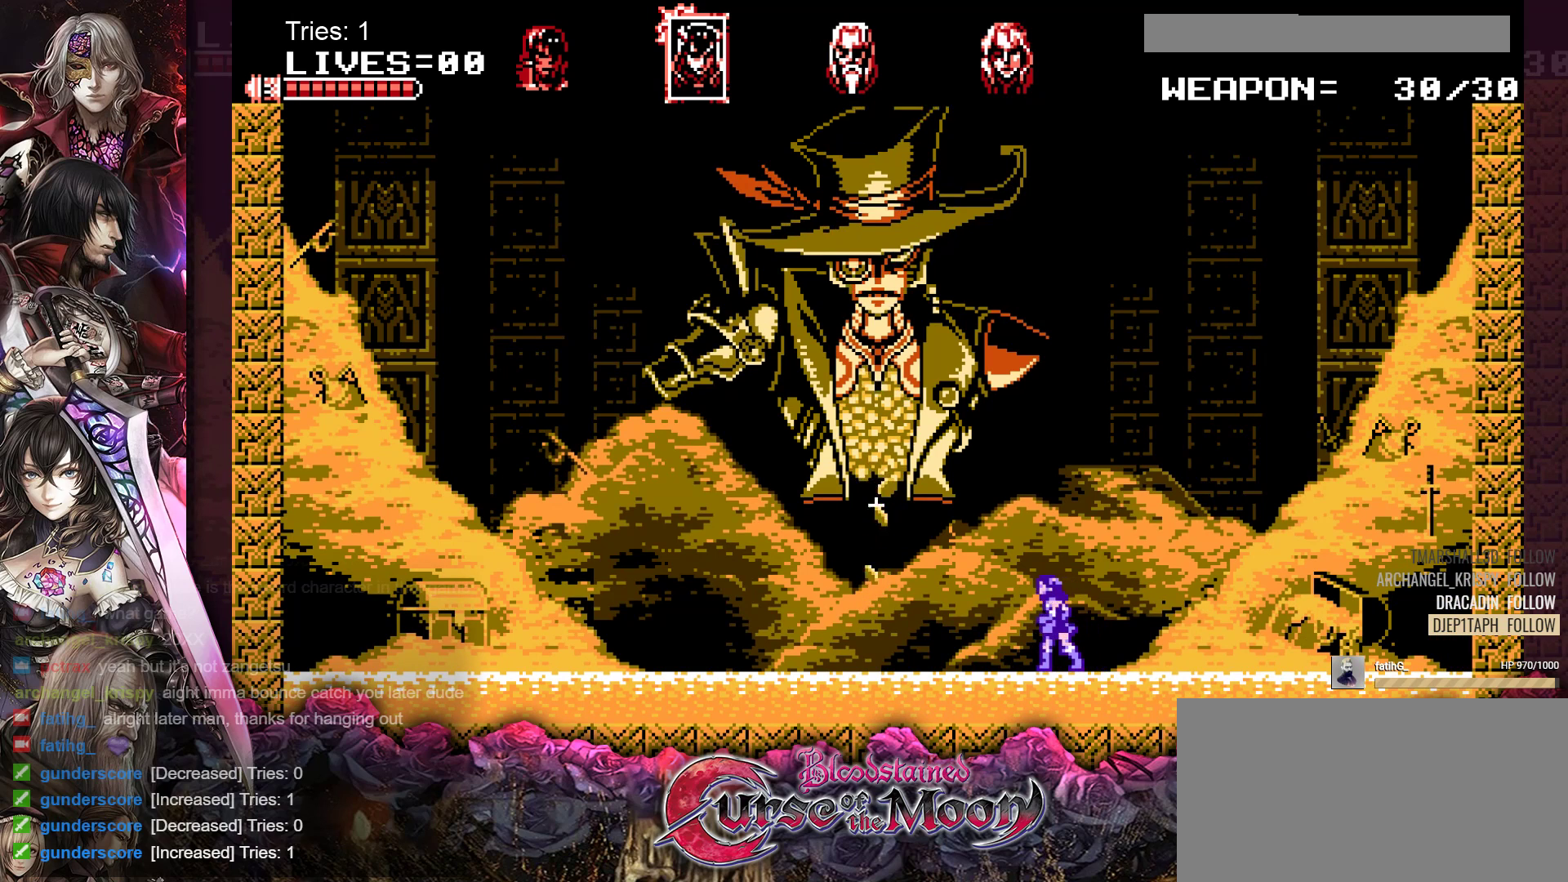
Gameplay with a controller (Nintendo layout); each line is a JSON object with the inputs held at the frame after it. "events" lists button and stick changes between this image and that frame as [ms after this image, input, new state], when the widget could be followed in between. Not read: L3 R3.
{"buttons": ["DPAD_DOWN"], "events": [[117, "DPAD_DOWN", "down"]]}
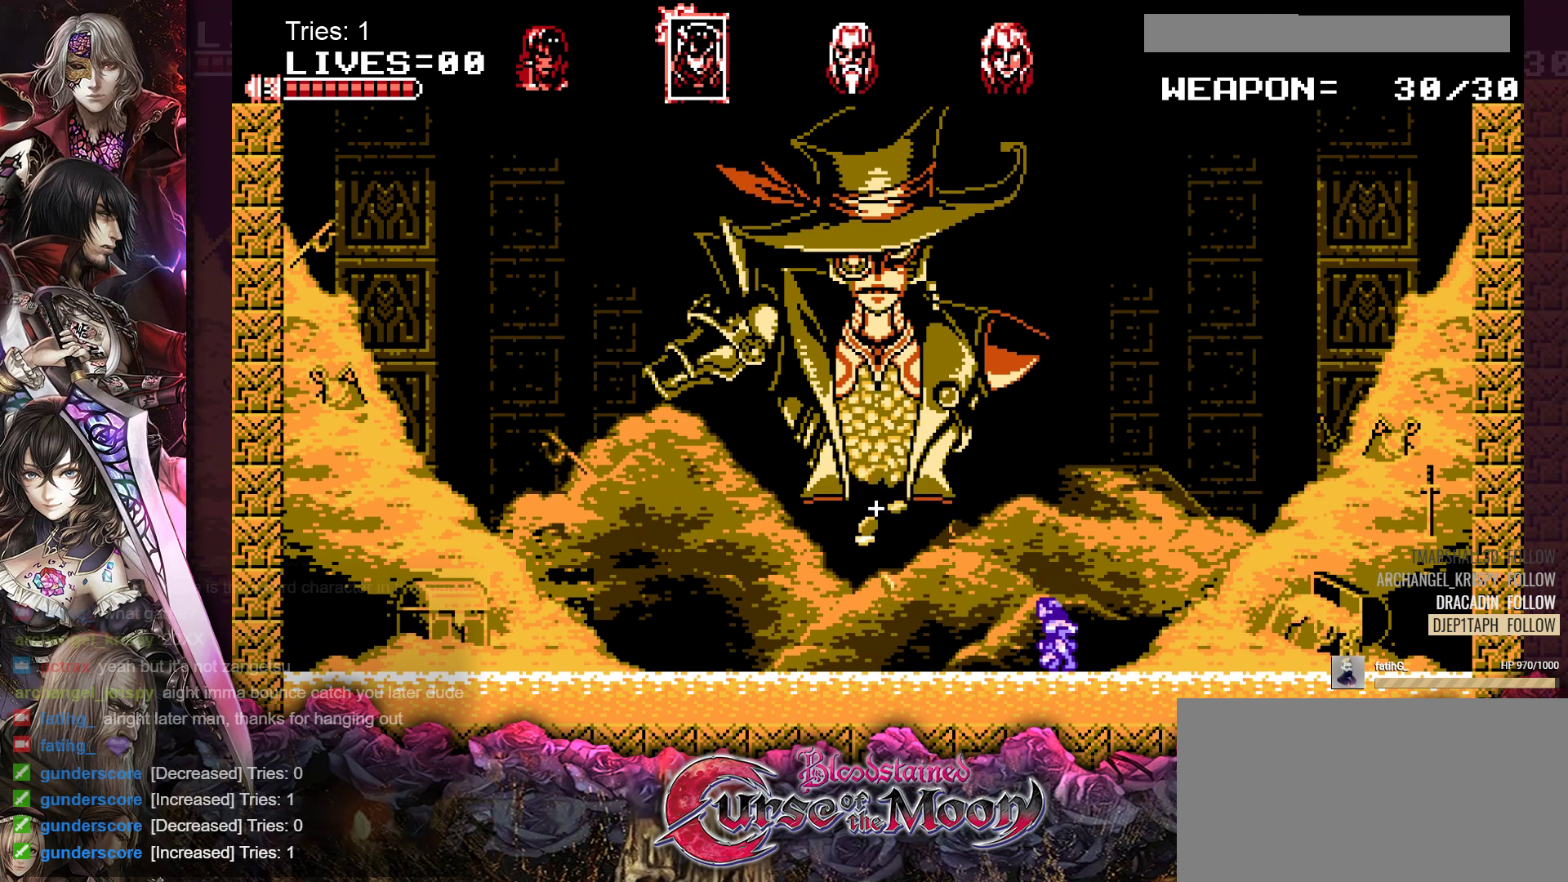
{"buttons": ["DPAD_DOWN"], "events": []}
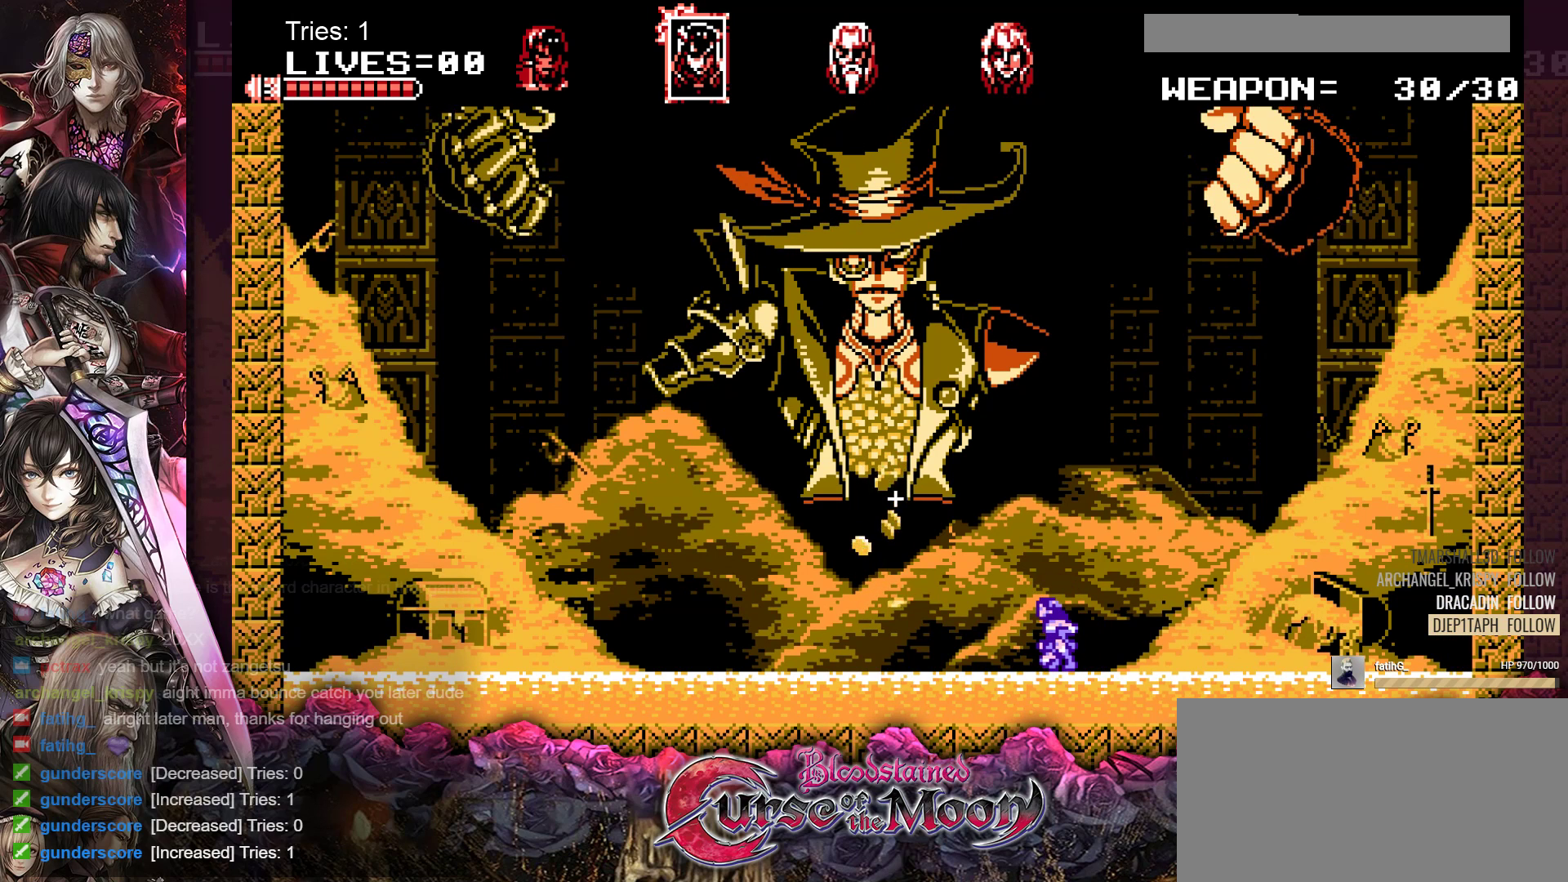
{"buttons": ["DPAD_DOWN"], "events": []}
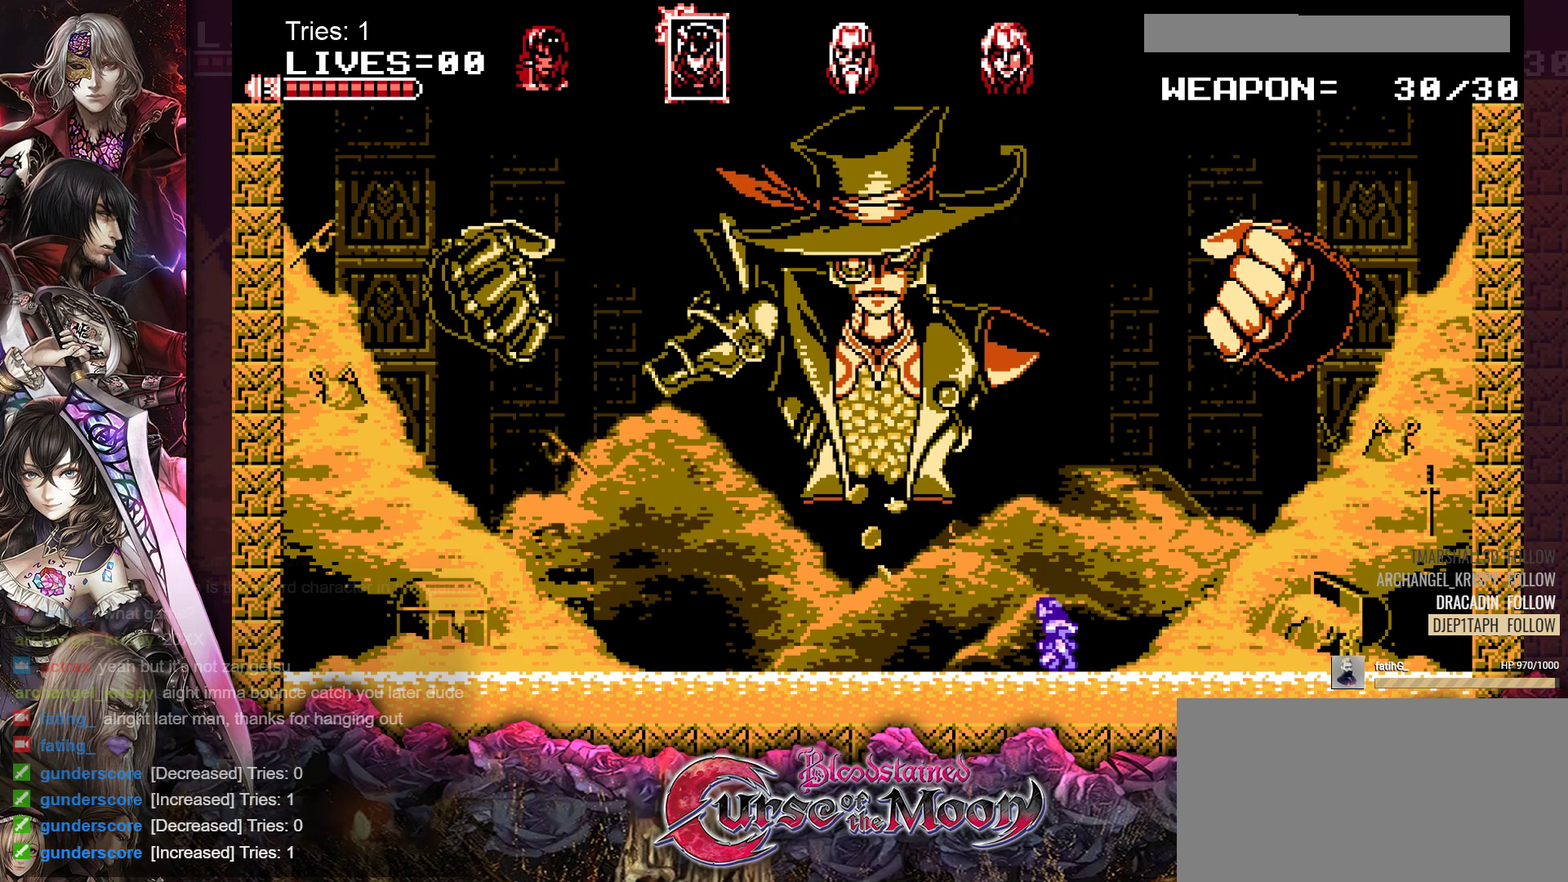
{"buttons": ["DPAD_DOWN"], "events": []}
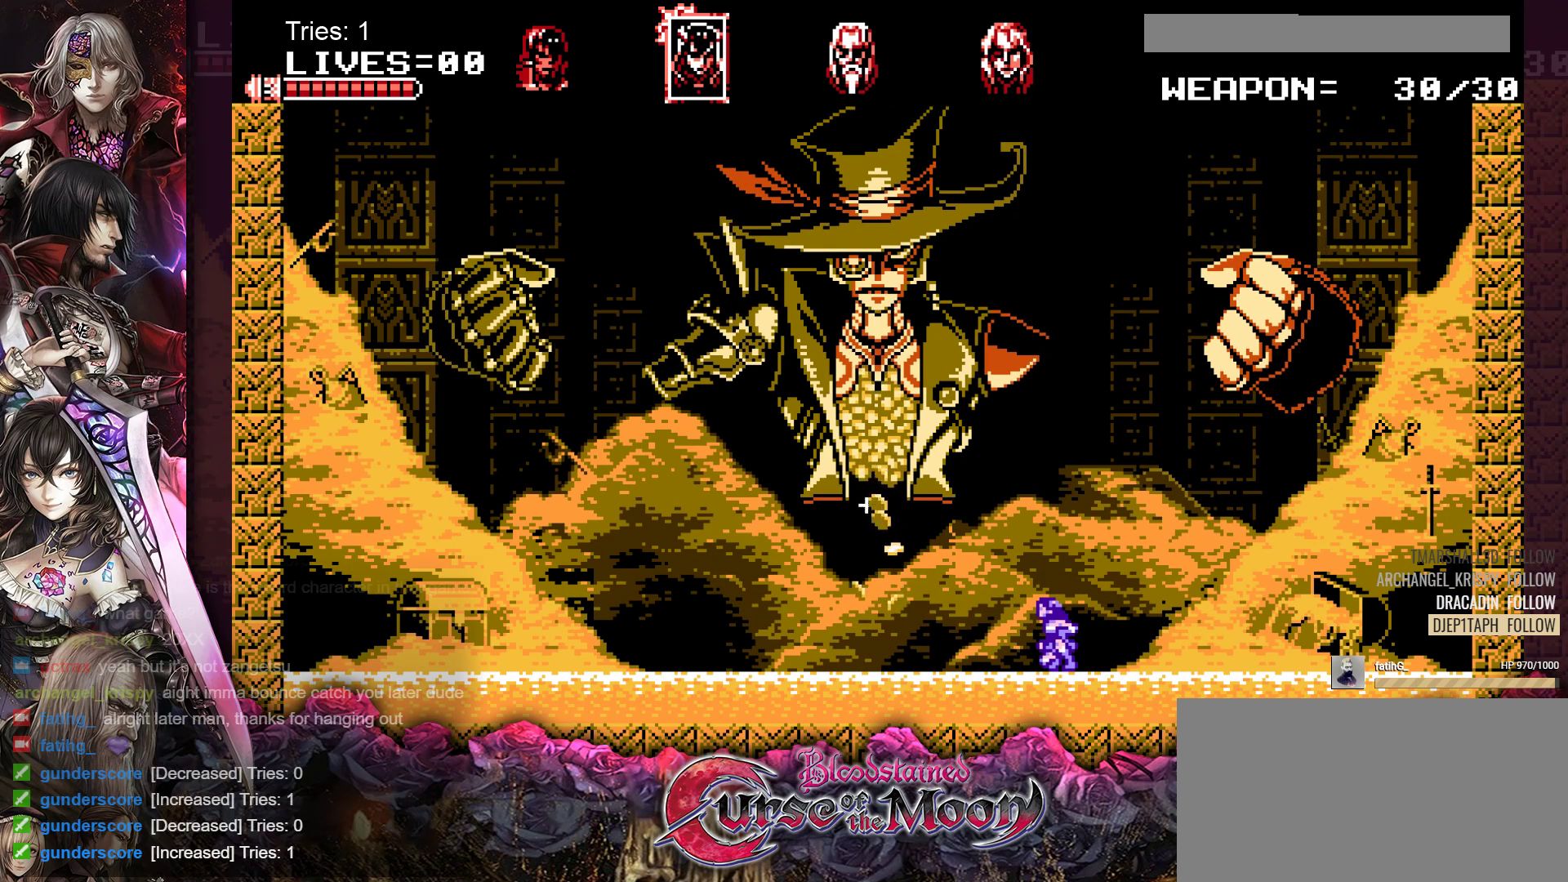
{"buttons": ["DPAD_DOWN"], "events": []}
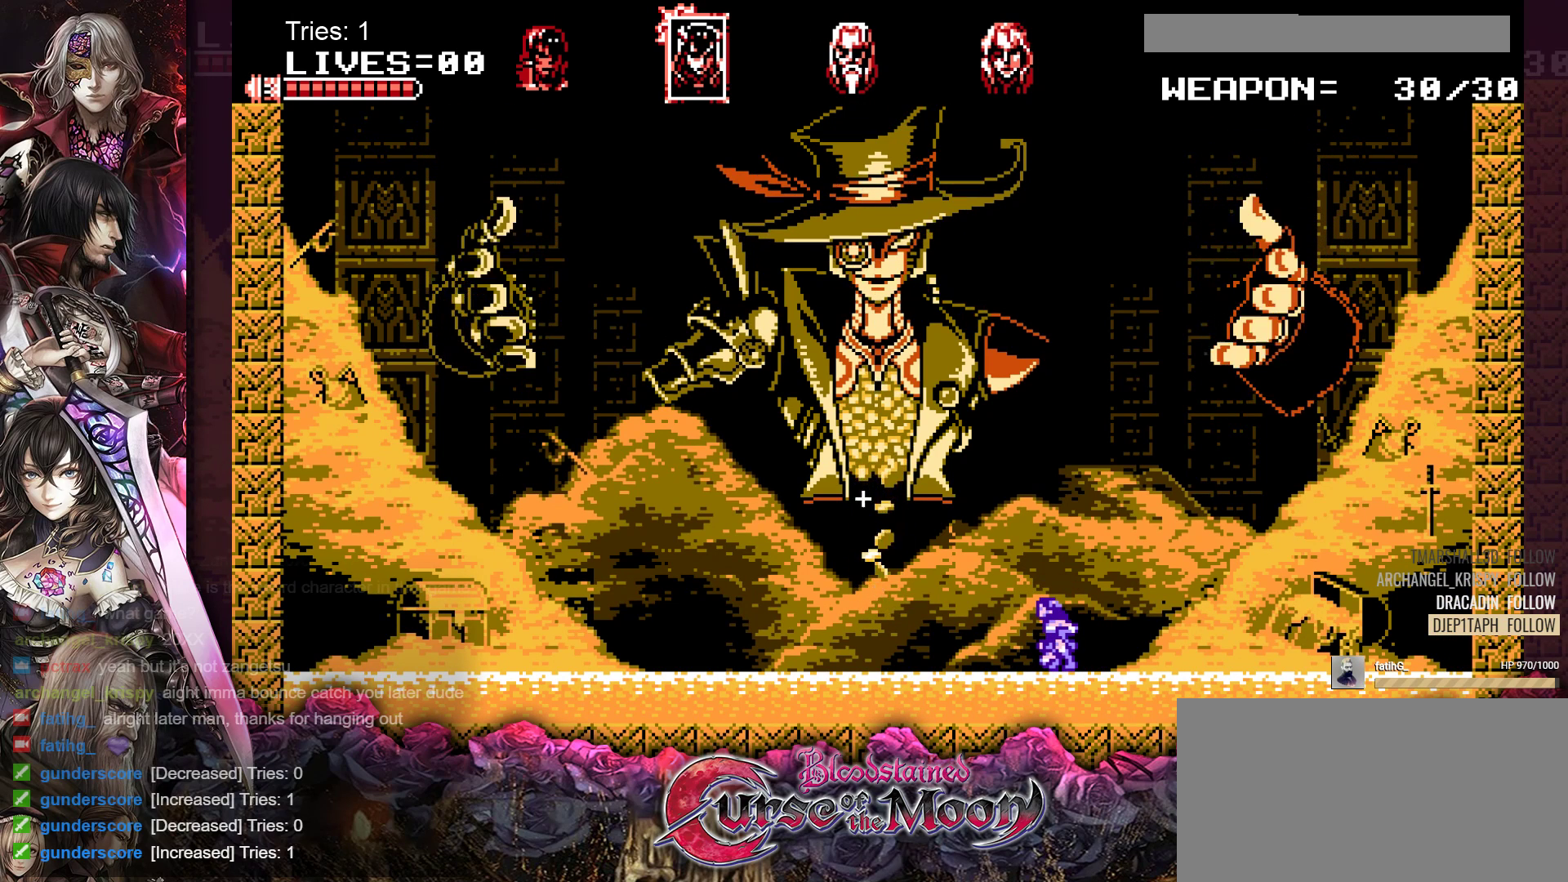
{"buttons": ["DPAD_DOWN"], "events": []}
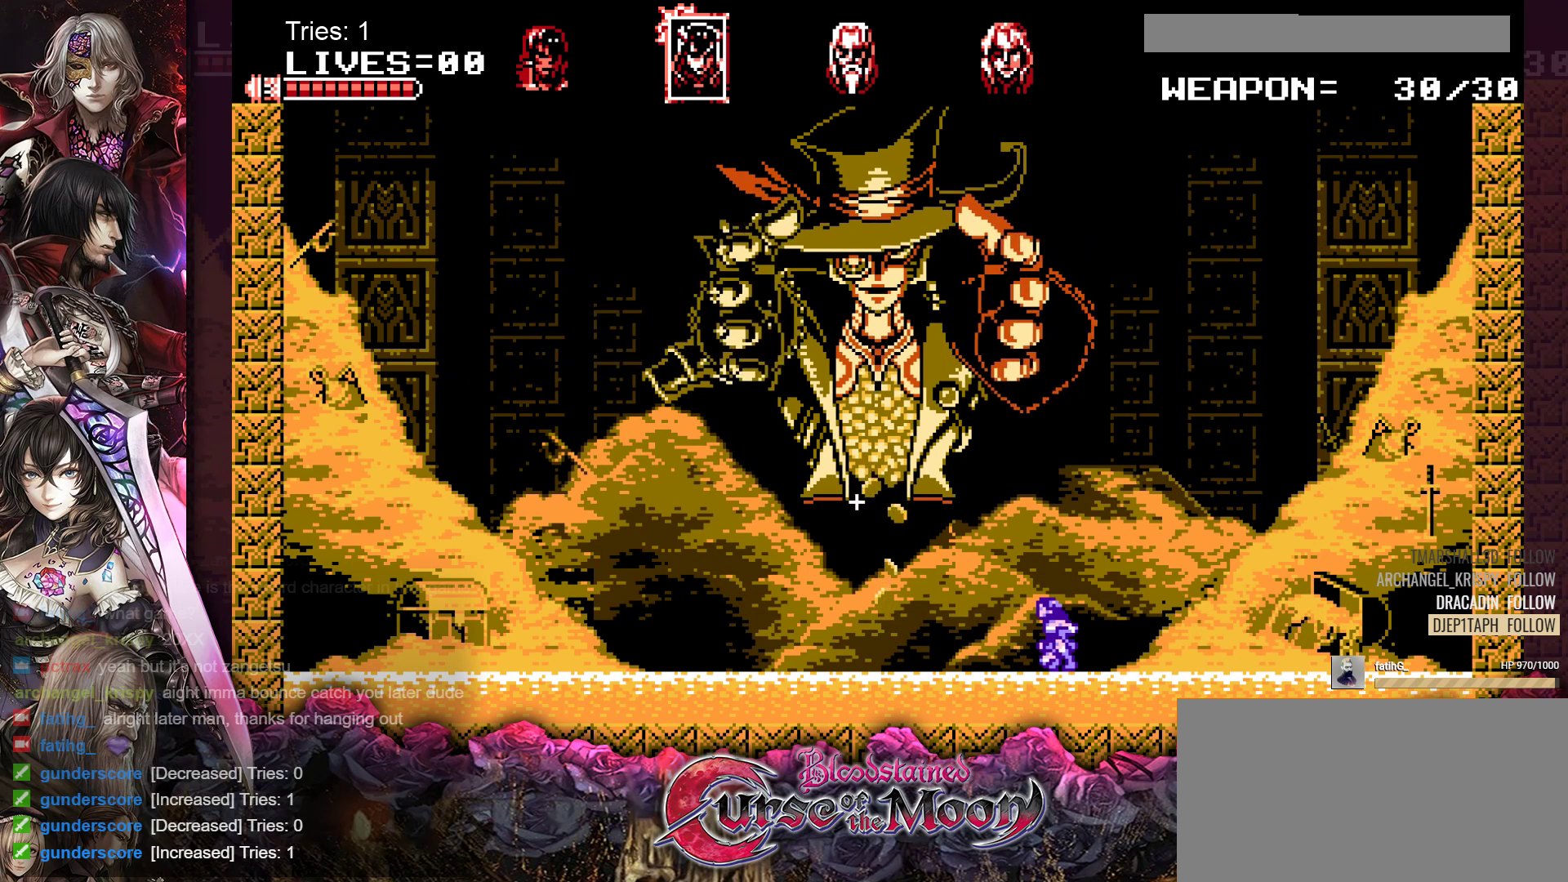
{"buttons": ["DPAD_DOWN"], "events": []}
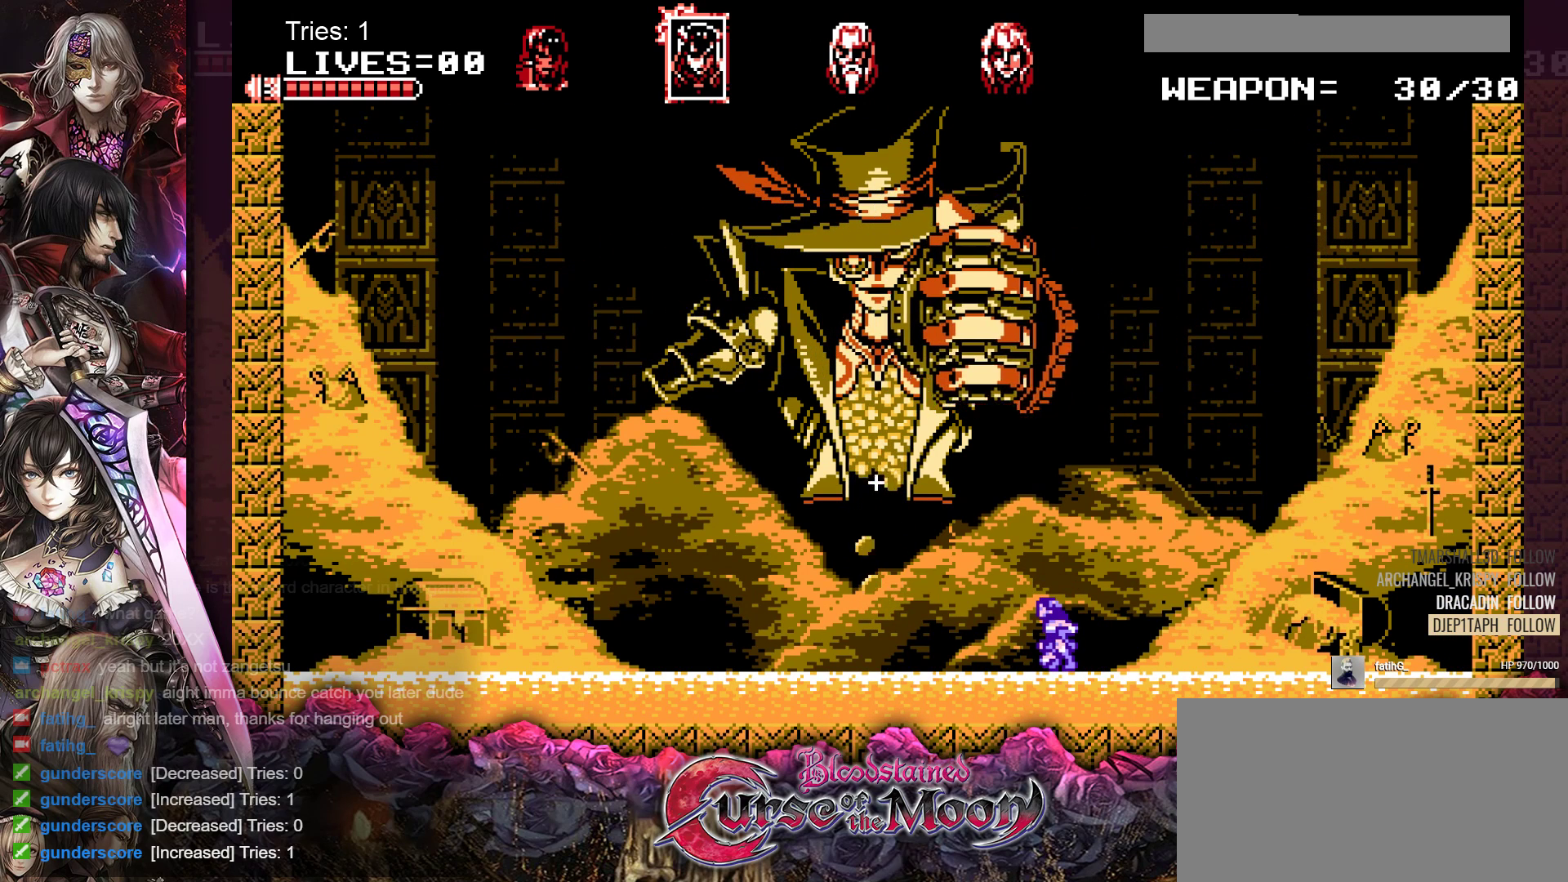
{"buttons": ["DPAD_DOWN"], "events": []}
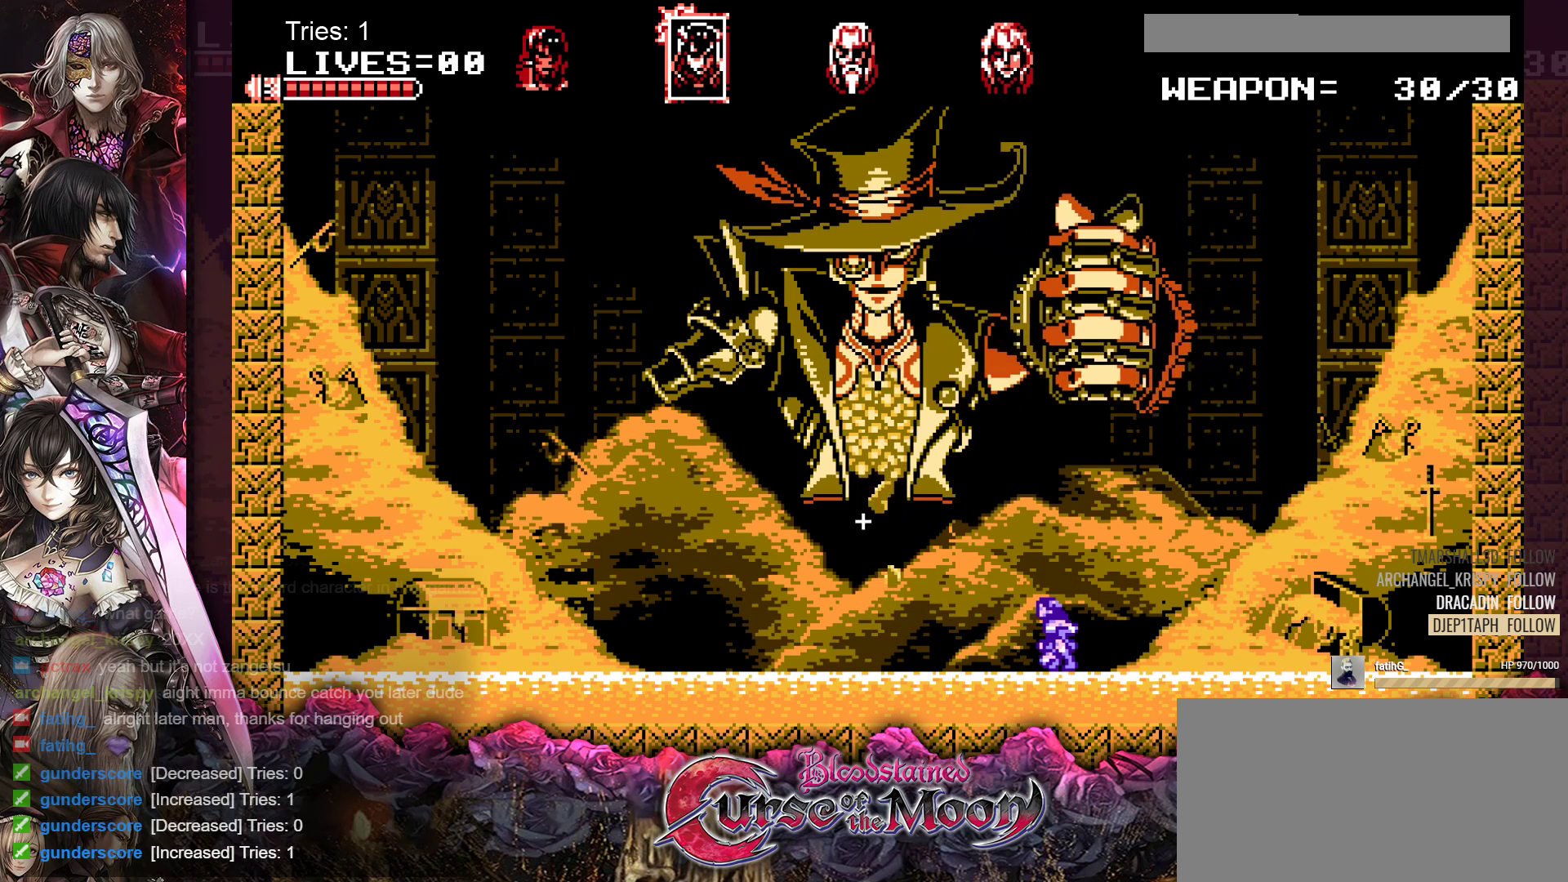
{"buttons": ["DPAD_DOWN"], "events": []}
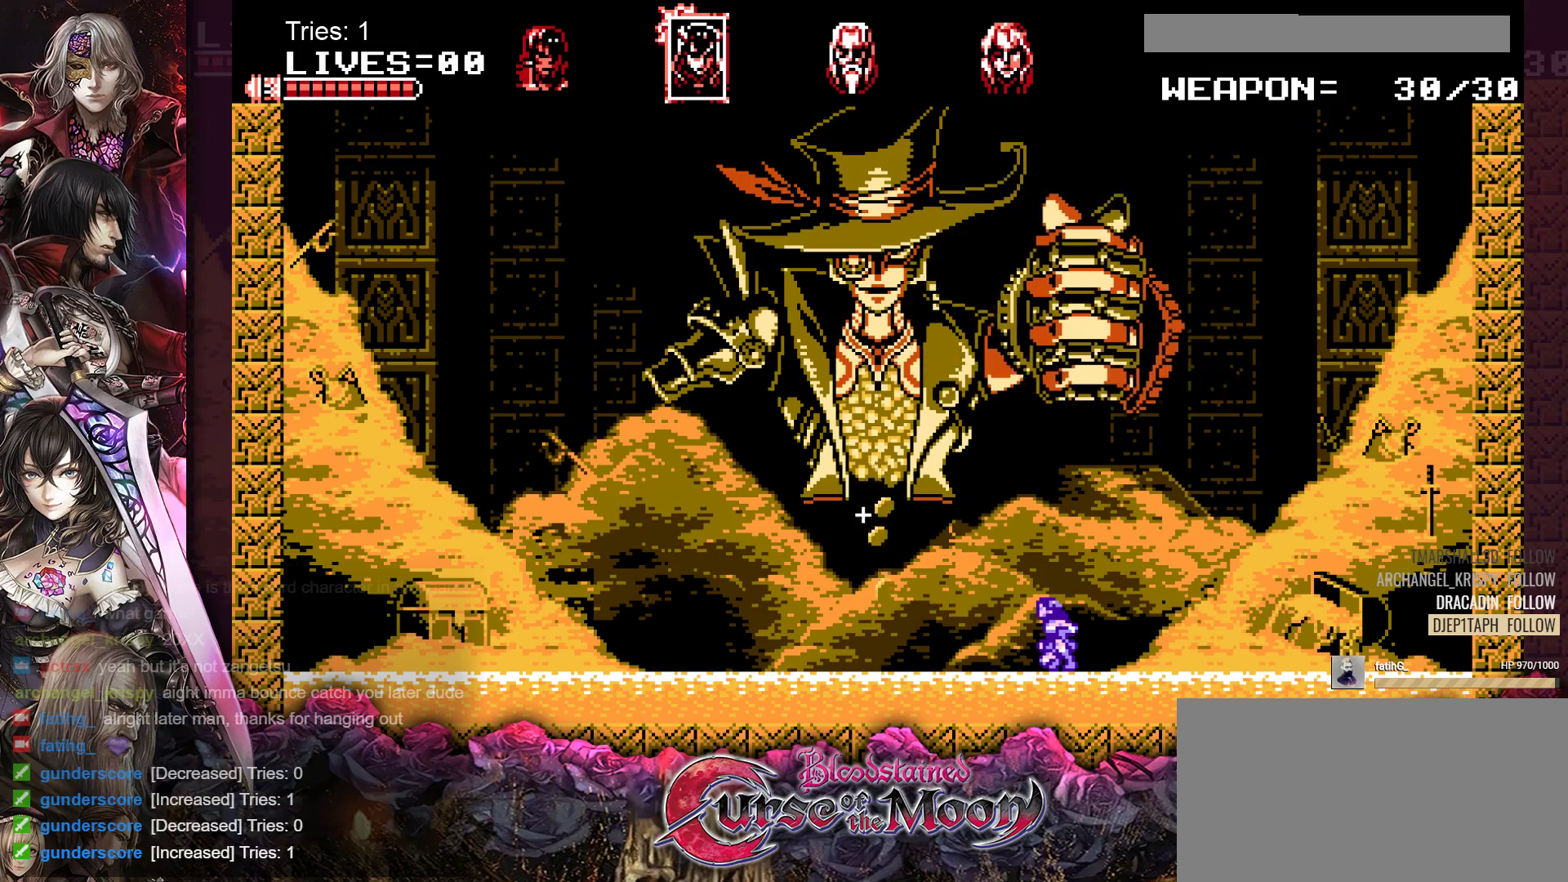
{"buttons": ["DPAD_DOWN"], "events": []}
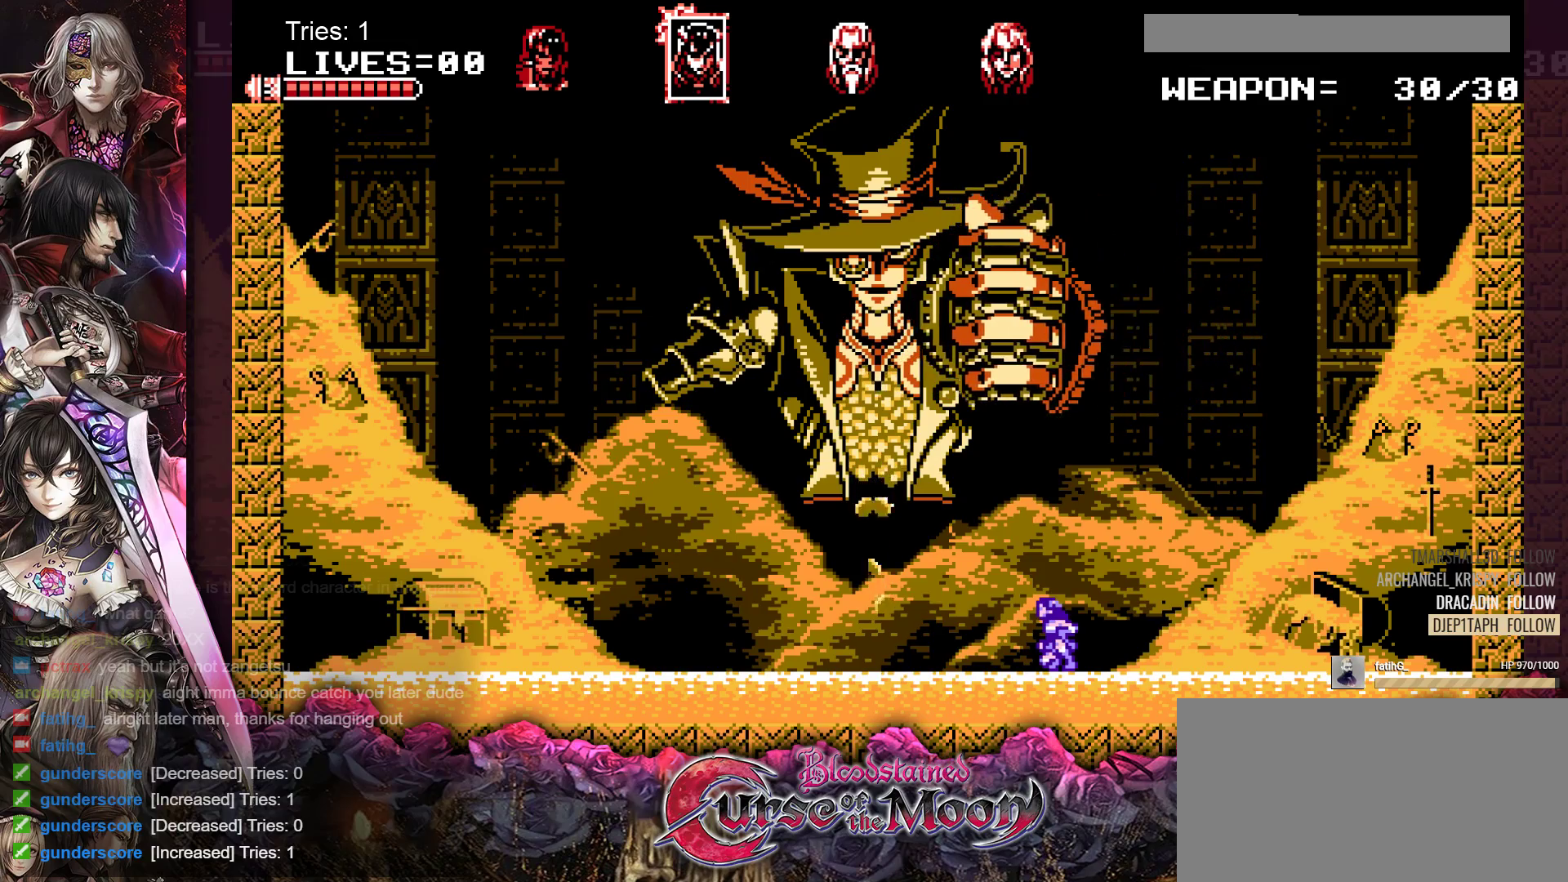
{"buttons": ["DPAD_DOWN"], "events": []}
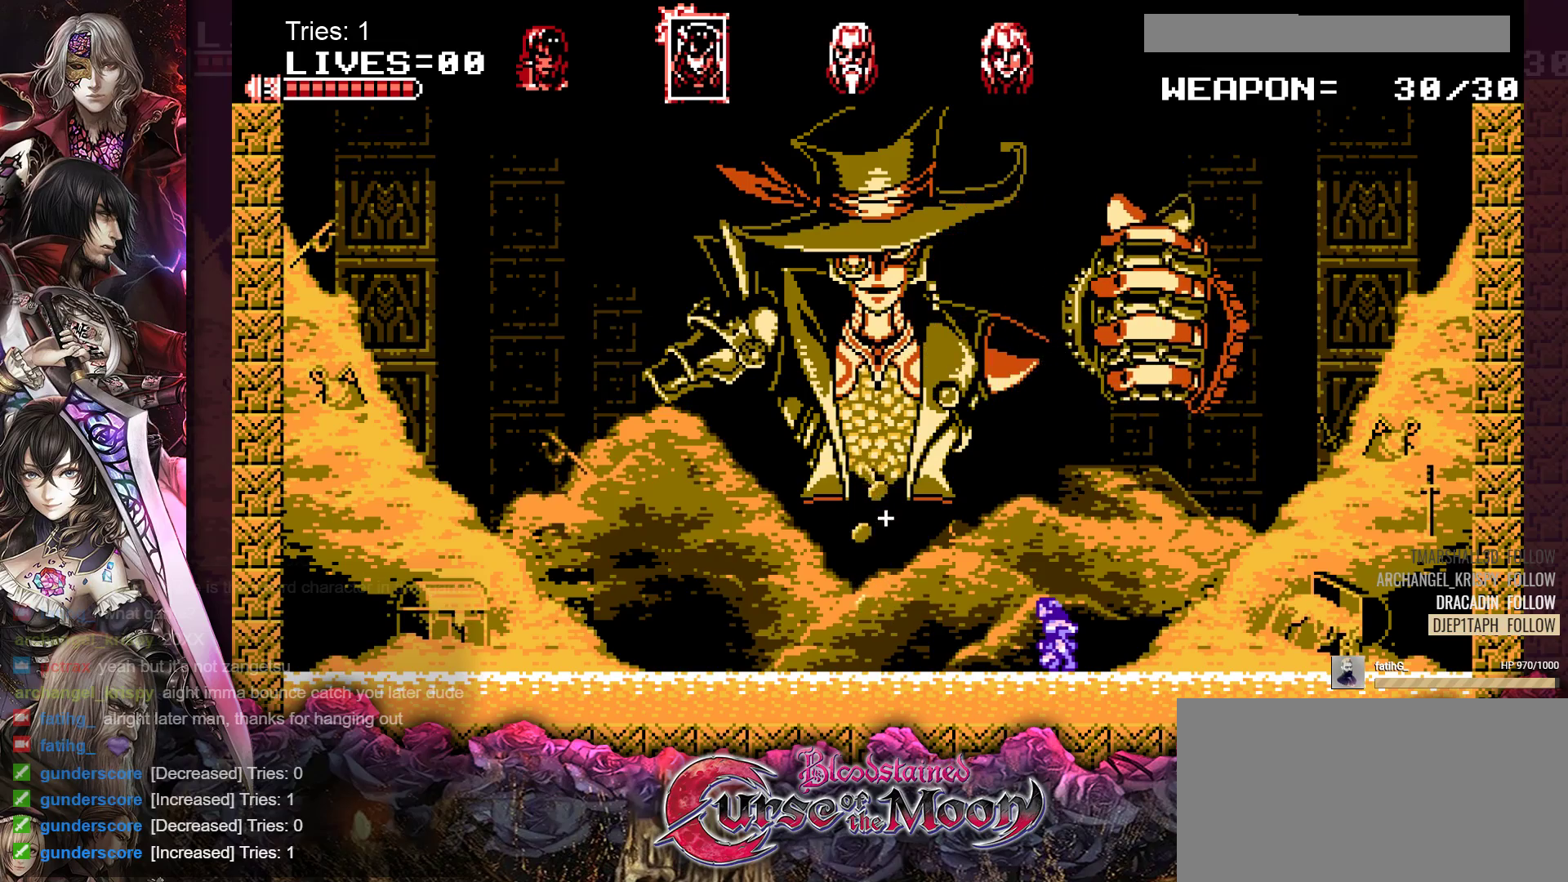
{"buttons": ["DPAD_DOWN"], "events": []}
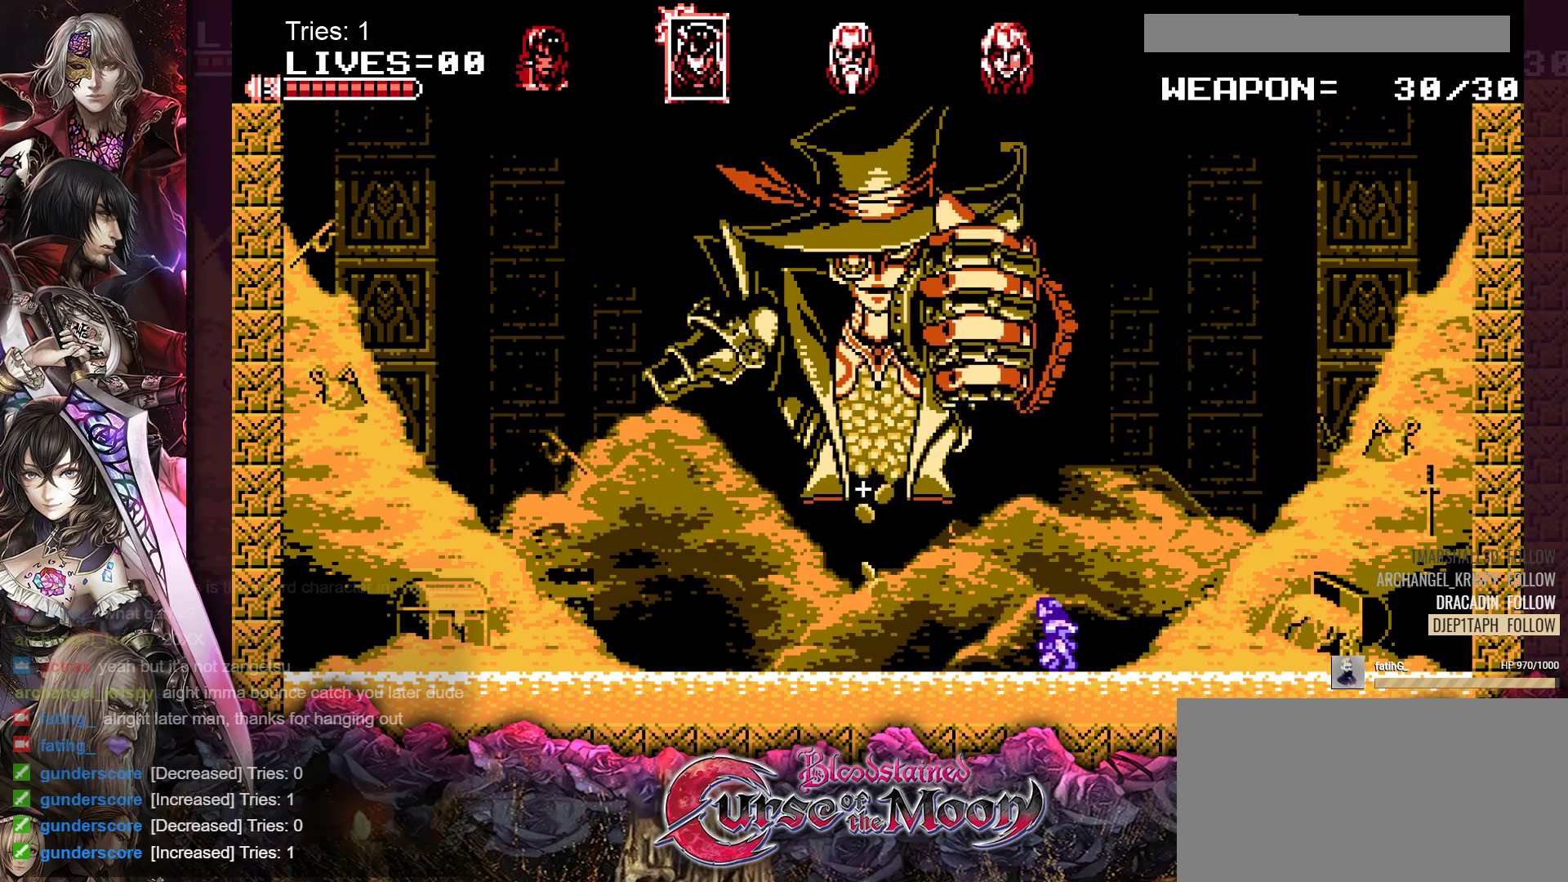
{"buttons": ["DPAD_DOWN"], "events": []}
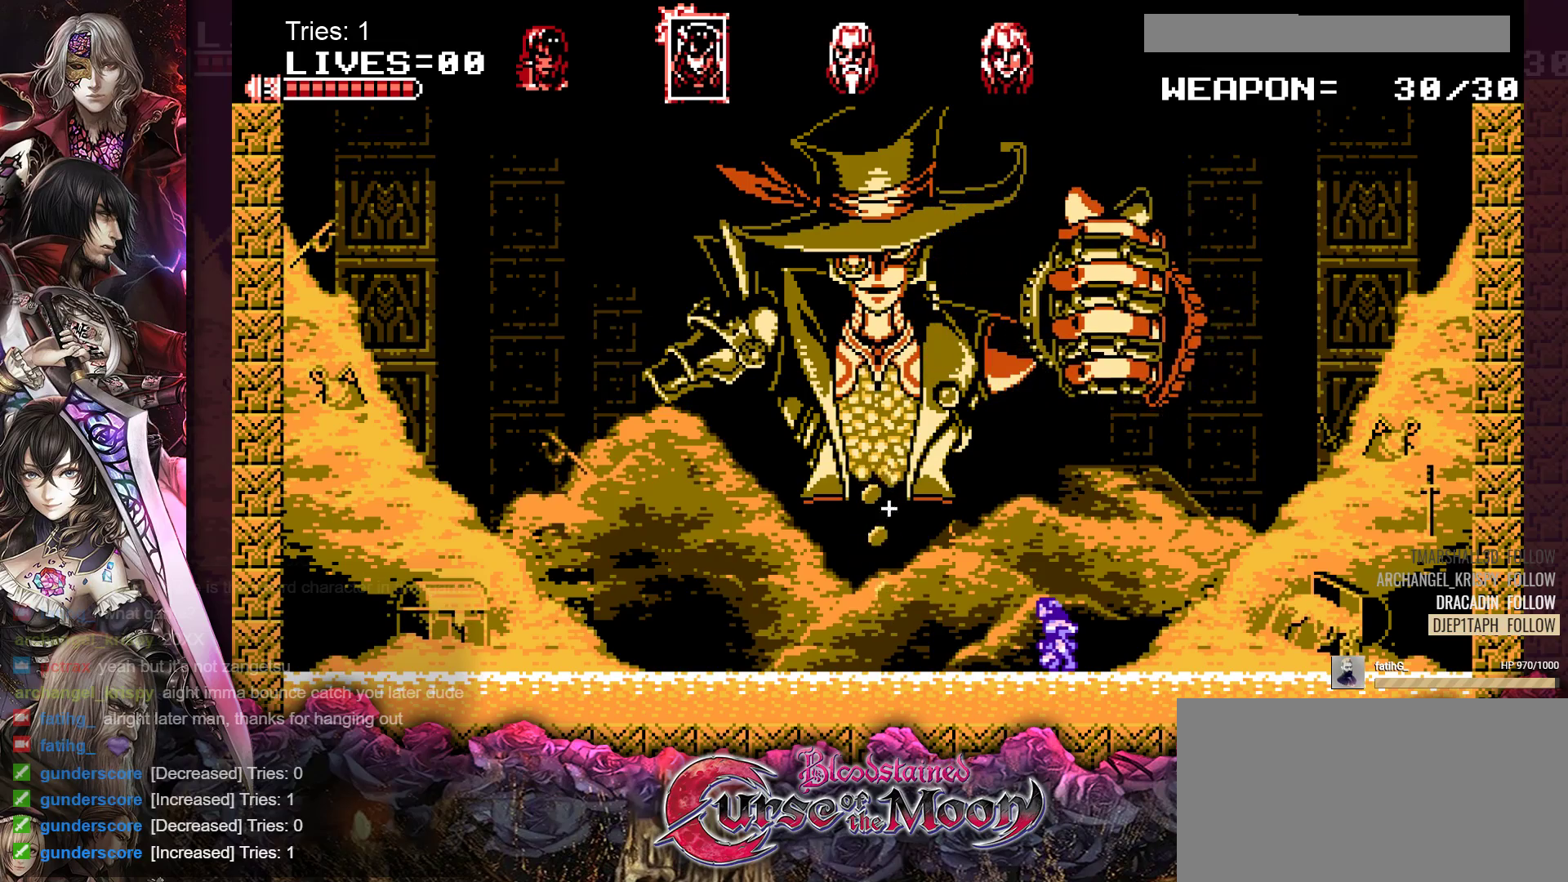
{"buttons": [], "events": [[67, "B", "down"], [200, "B", "up"], [417, "DPAD_DOWN", "up"]]}
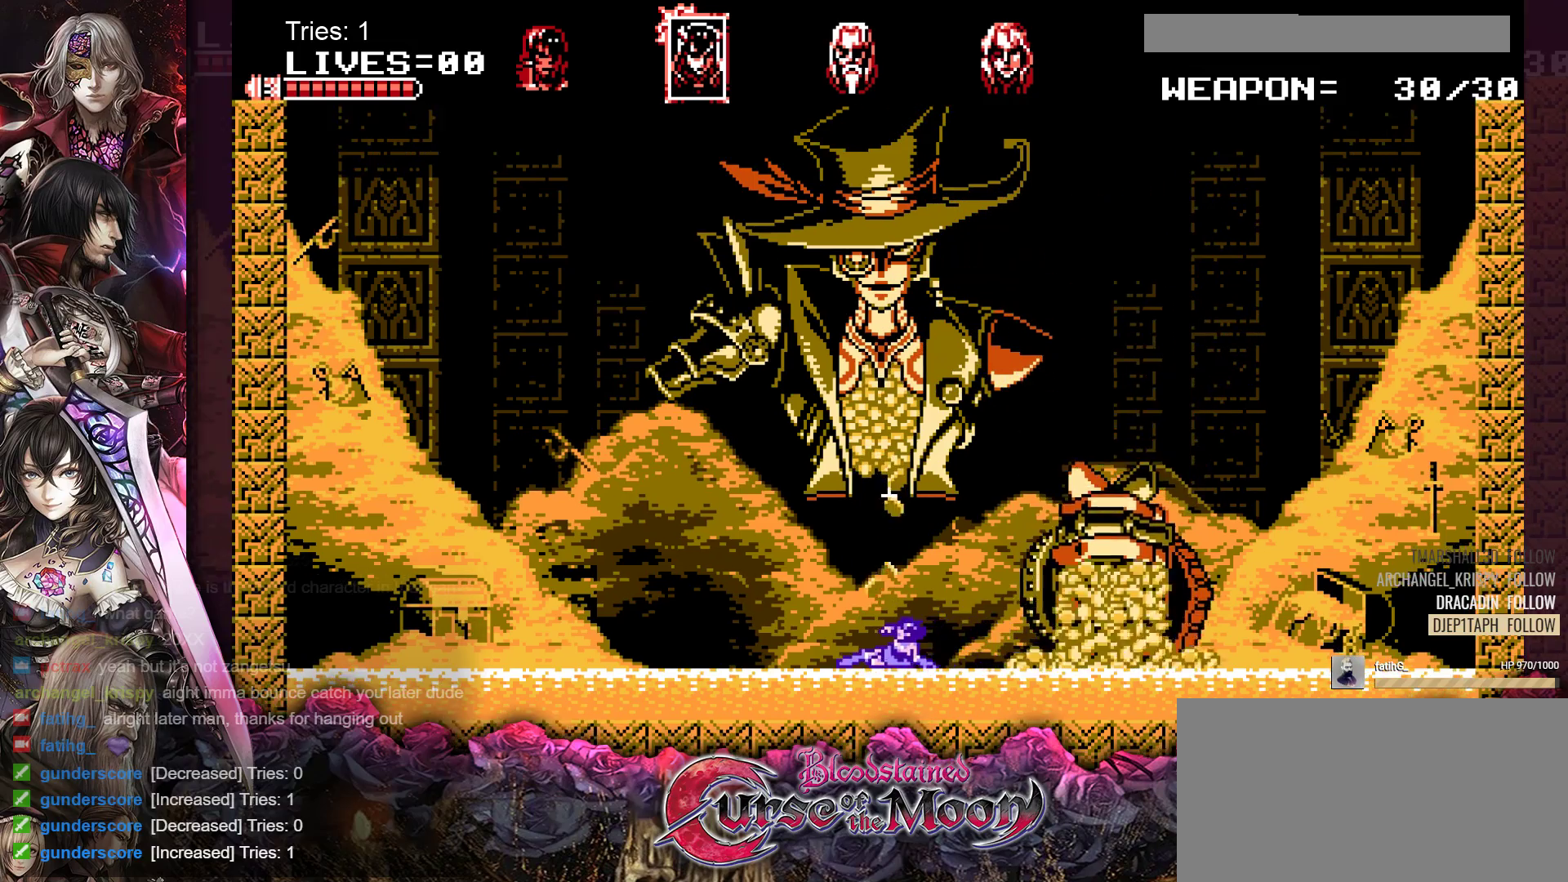
{"buttons": ["DPAD_RIGHT"], "events": [[467, "DPAD_RIGHT", "down"]]}
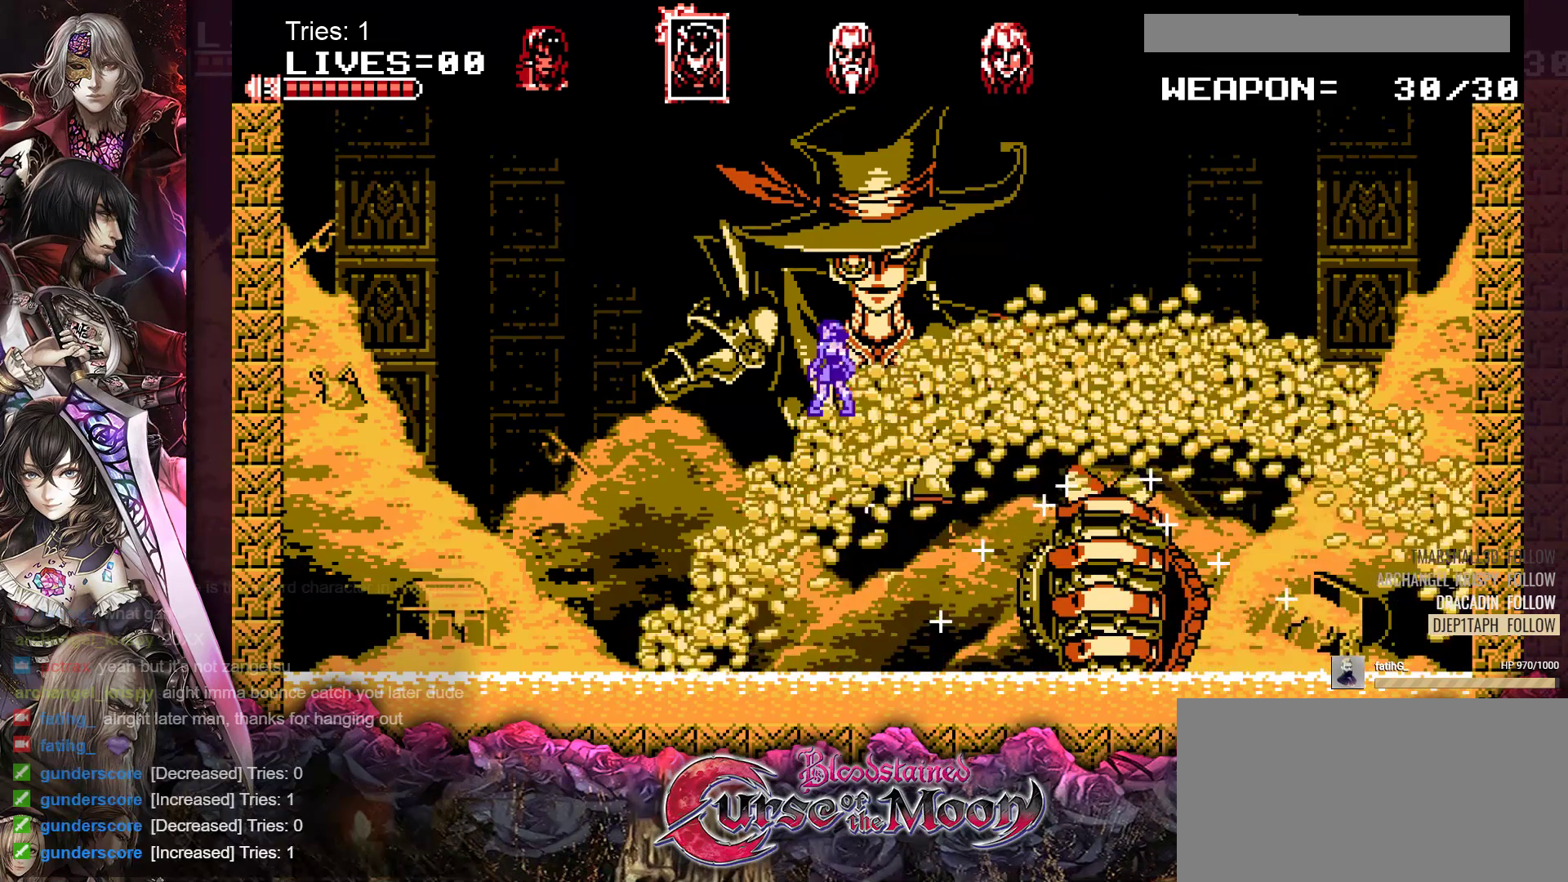
{"buttons": [], "events": [[67, "Y", "down"], [200, "Y", "up"], [400, "DPAD_RIGHT", "up"]]}
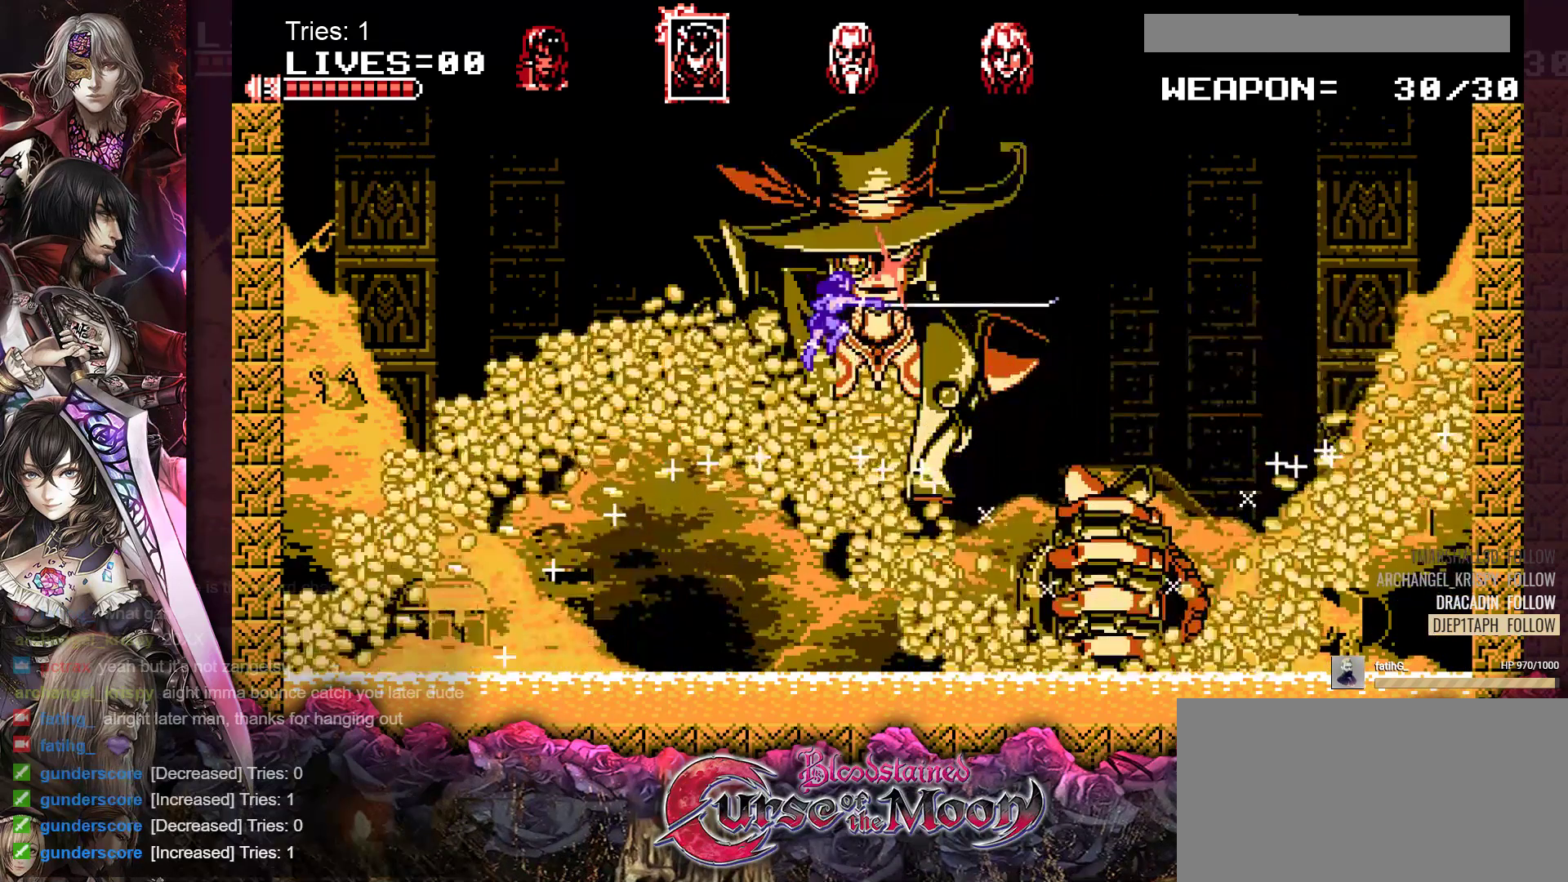
{"buttons": [], "events": []}
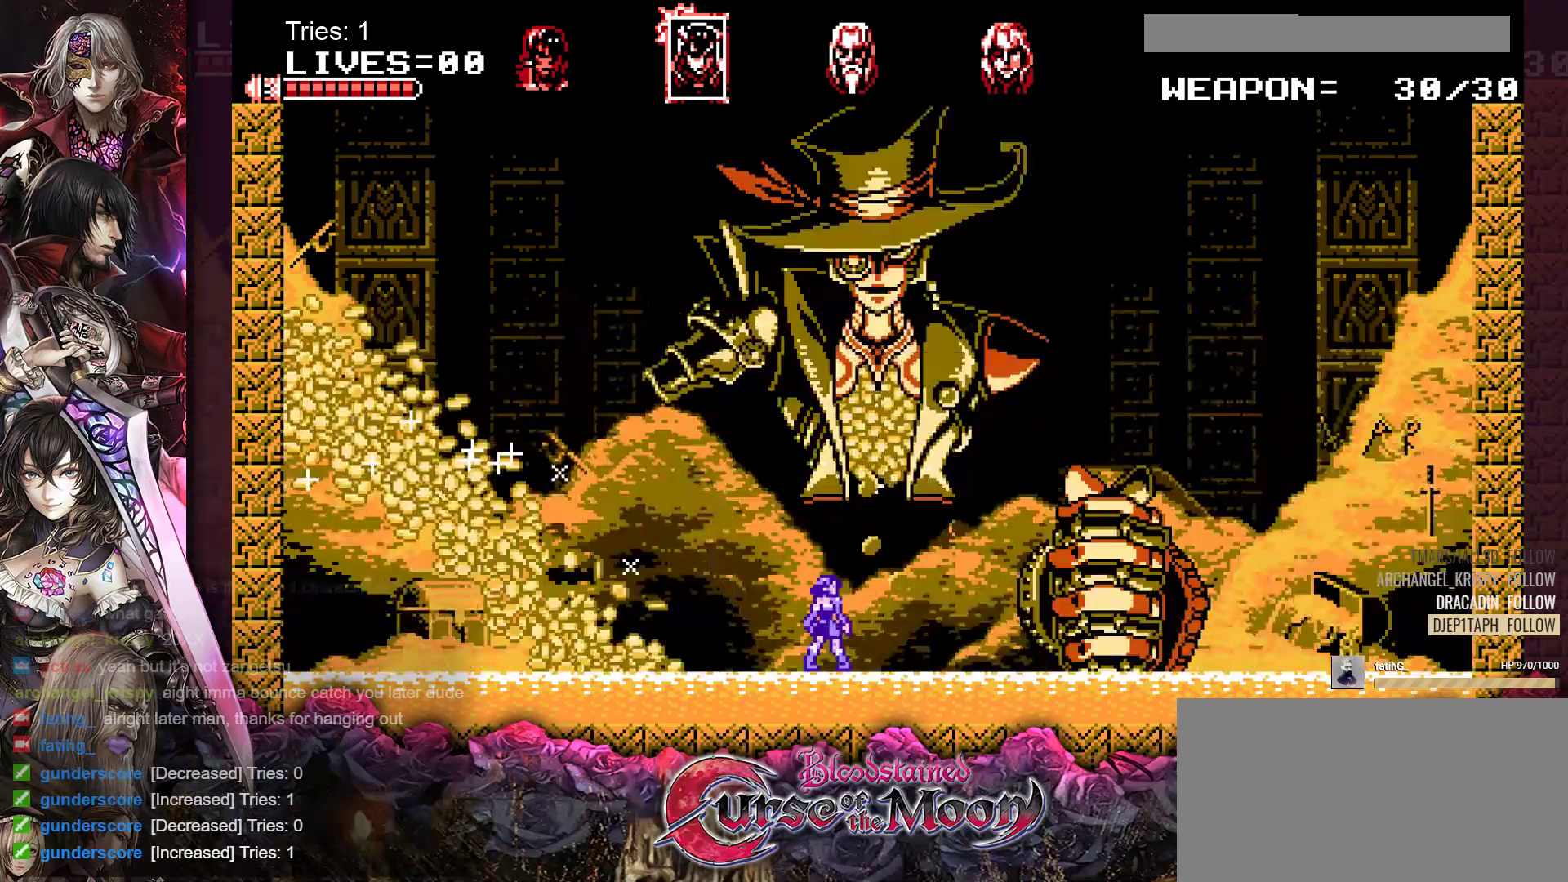
{"buttons": [], "events": []}
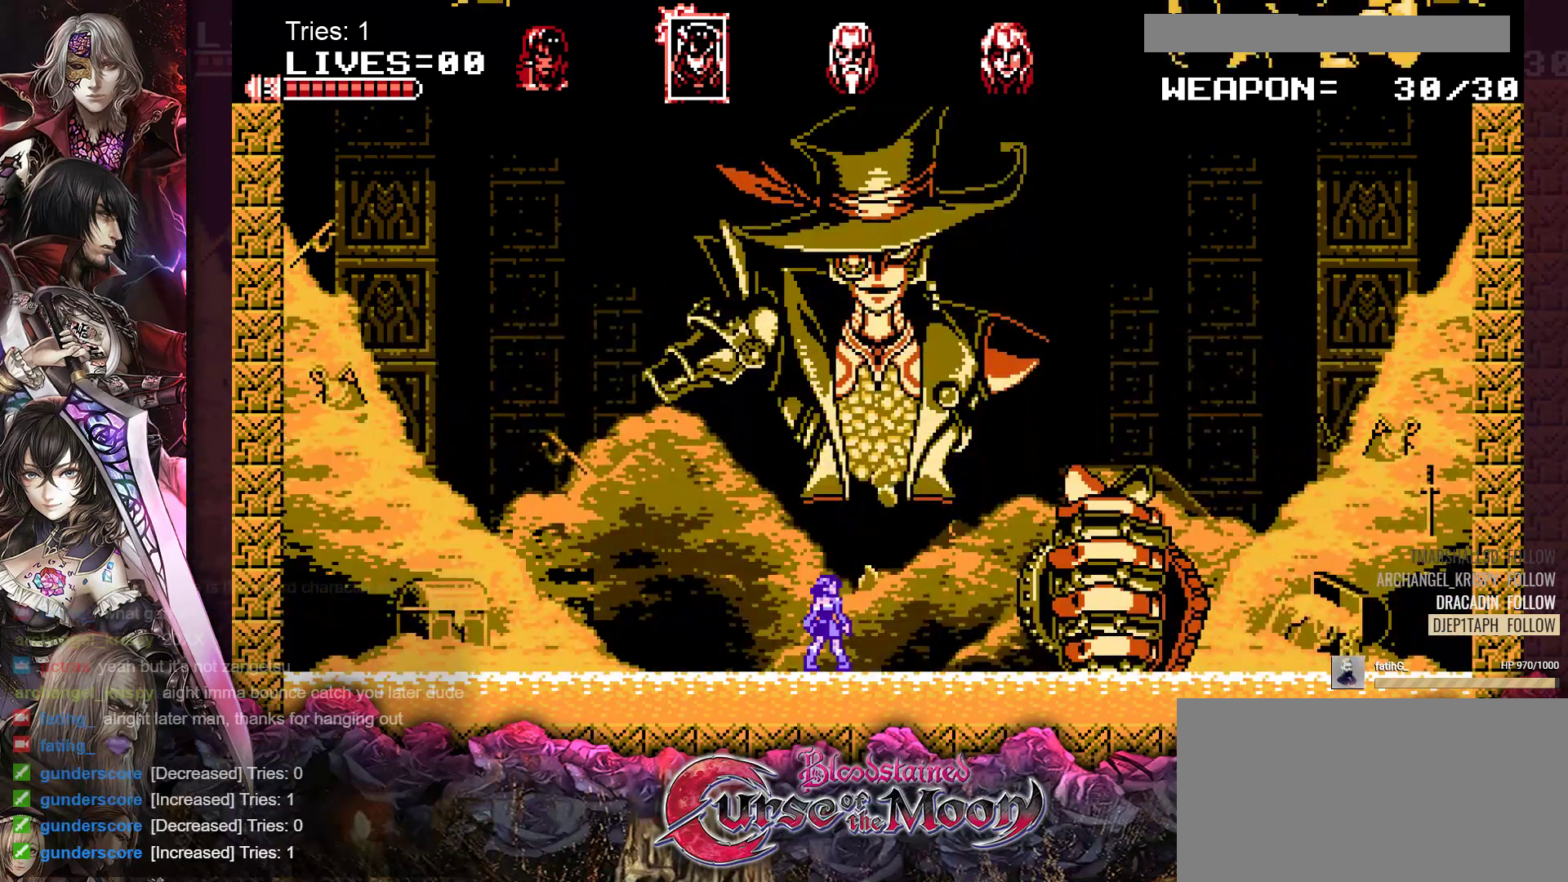
{"buttons": ["DPAD_LEFT"], "events": [[433, "DPAD_LEFT", "down"]]}
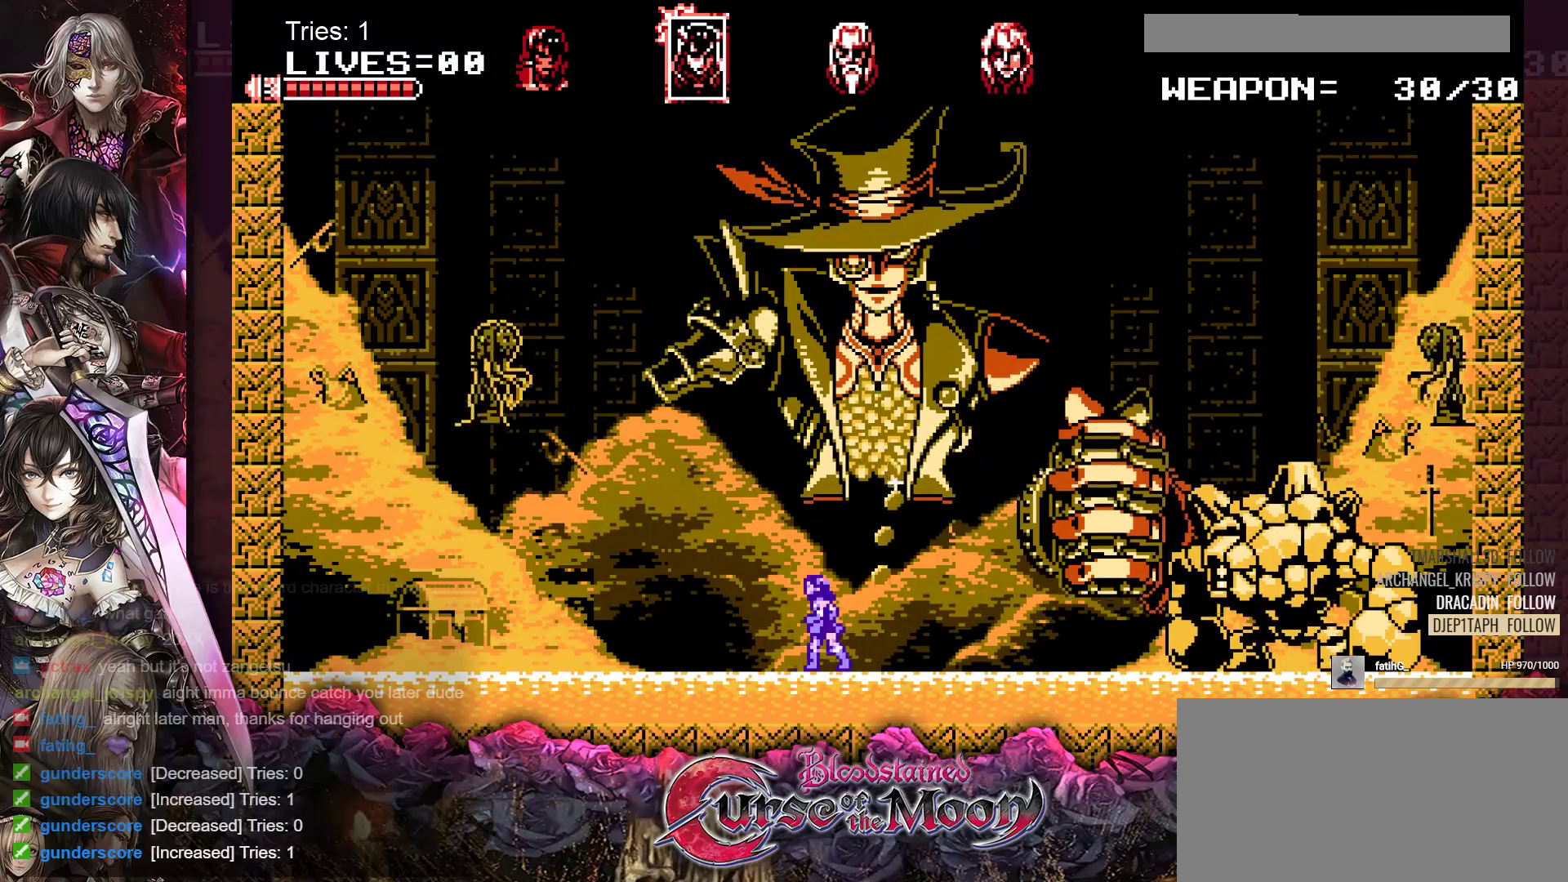
{"buttons": ["Y", "DPAD_LEFT"], "events": [[367, "Y", "down"]]}
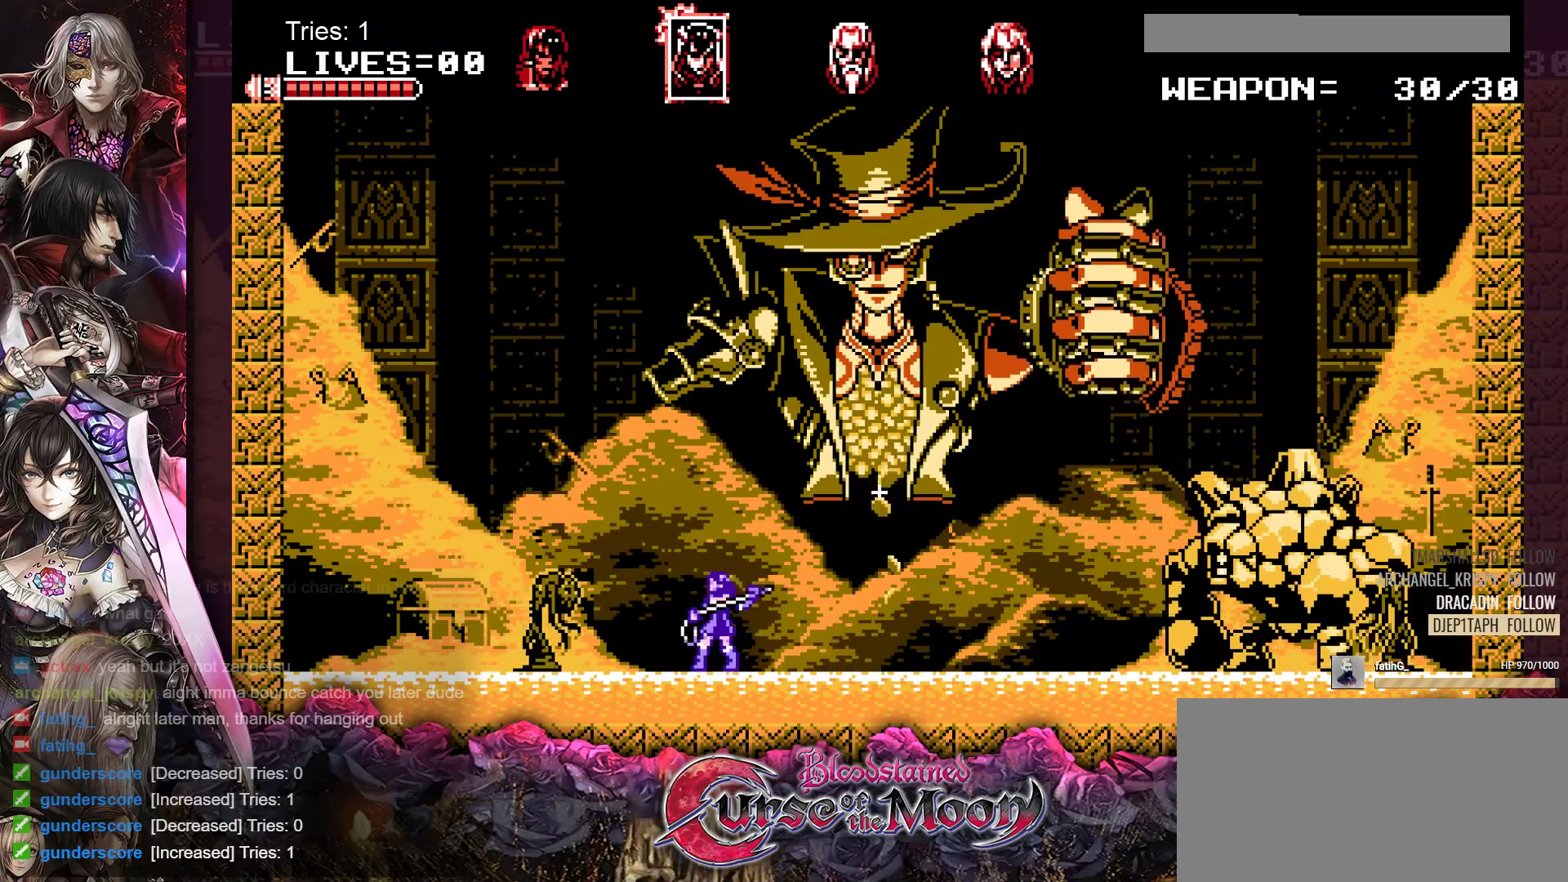
{"buttons": ["DPAD_LEFT"], "events": [[17, "Y", "up"]]}
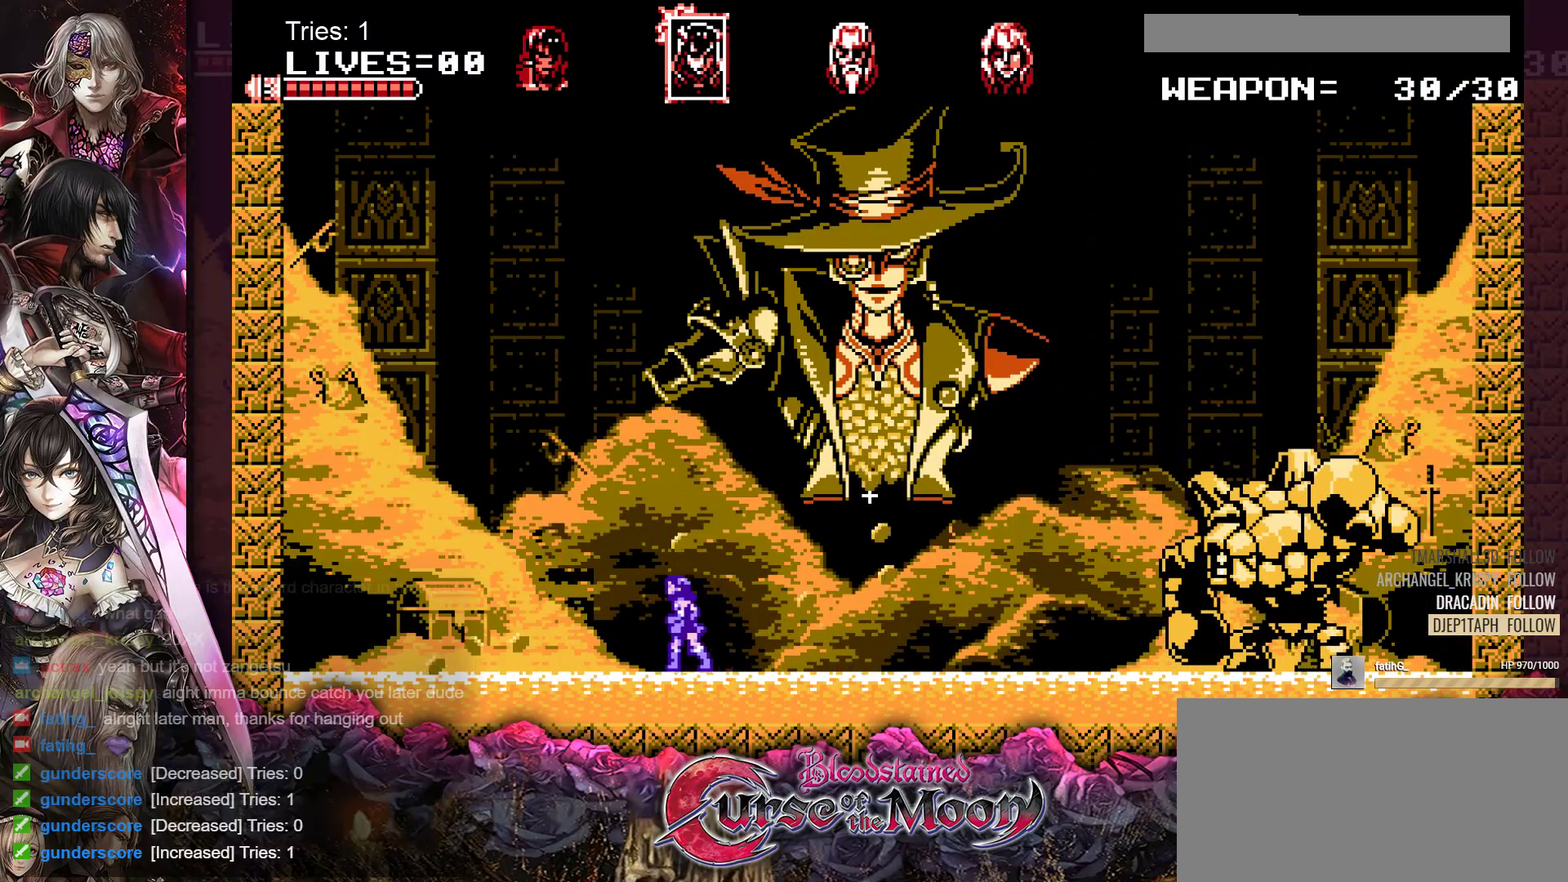
{"buttons": ["DPAD_LEFT"], "events": []}
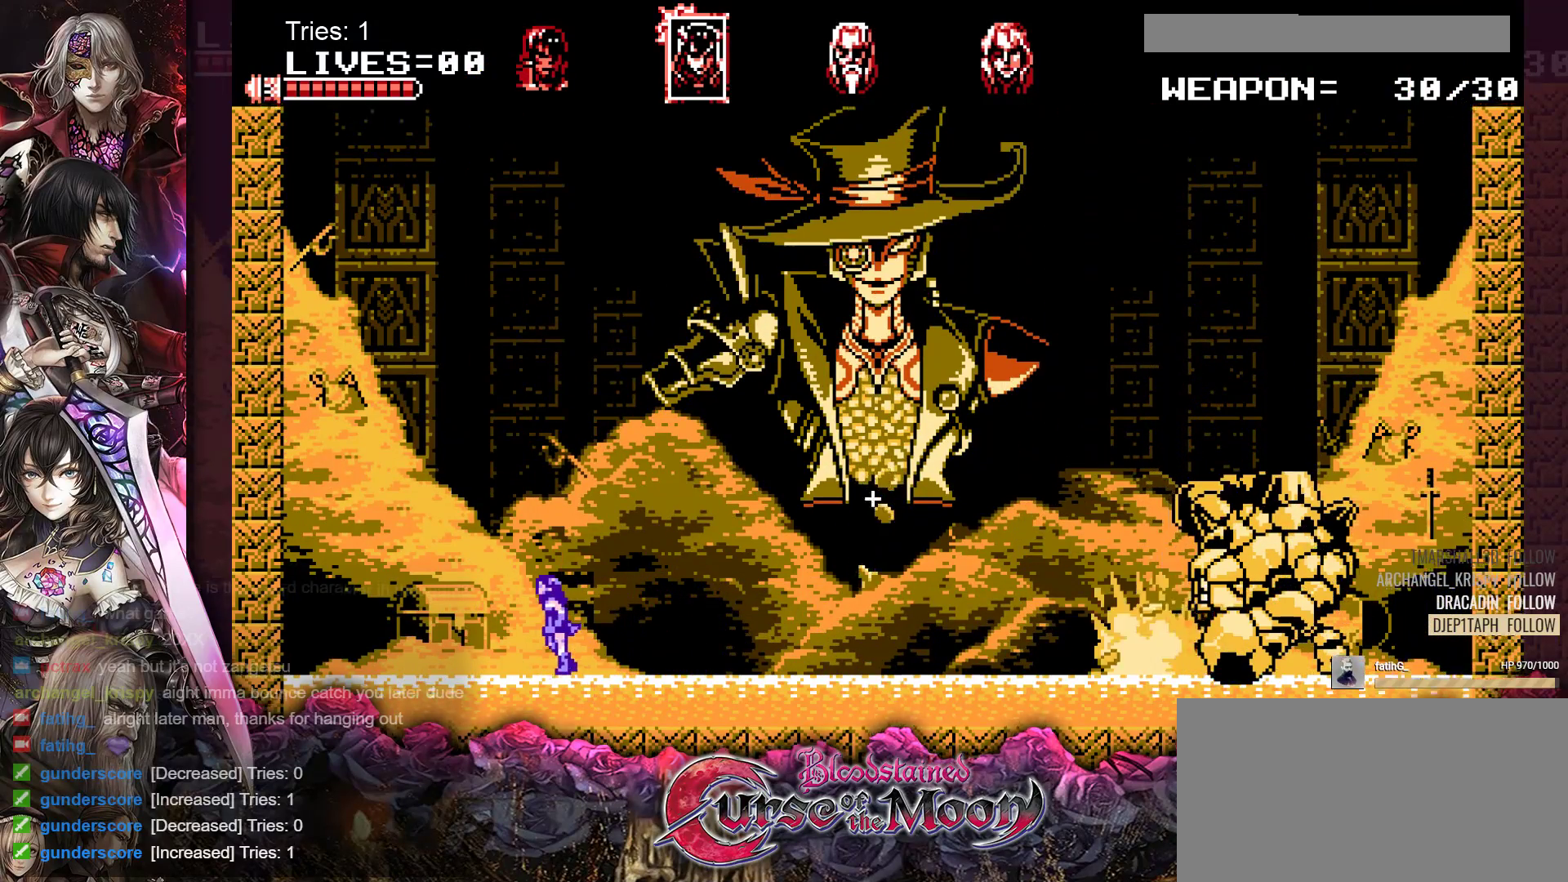
{"buttons": [], "events": [[283, "DPAD_LEFT", "up"]]}
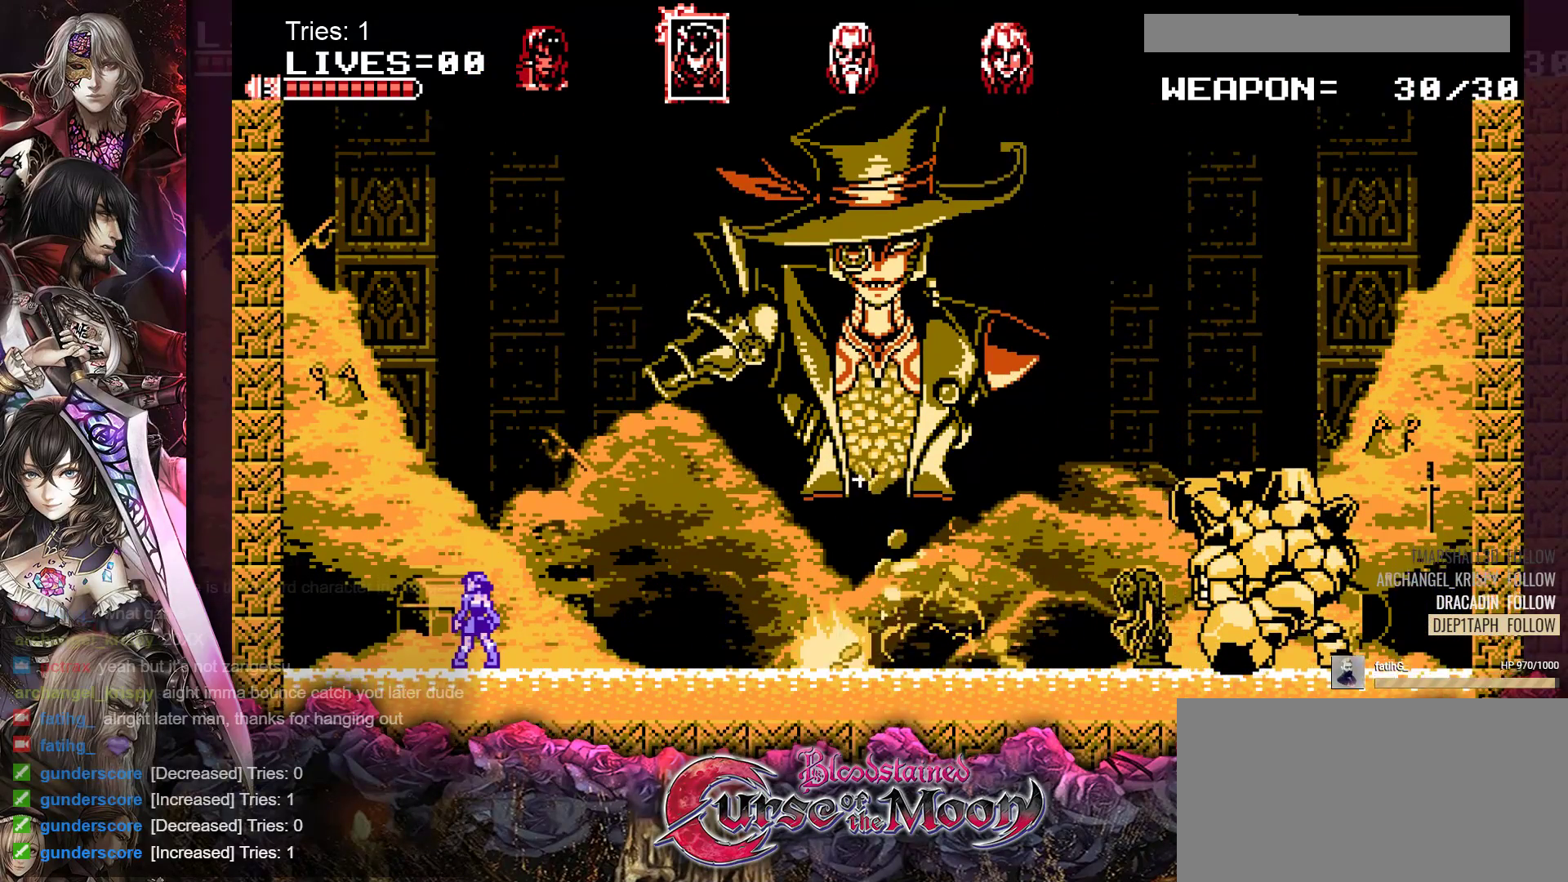
{"buttons": [], "events": []}
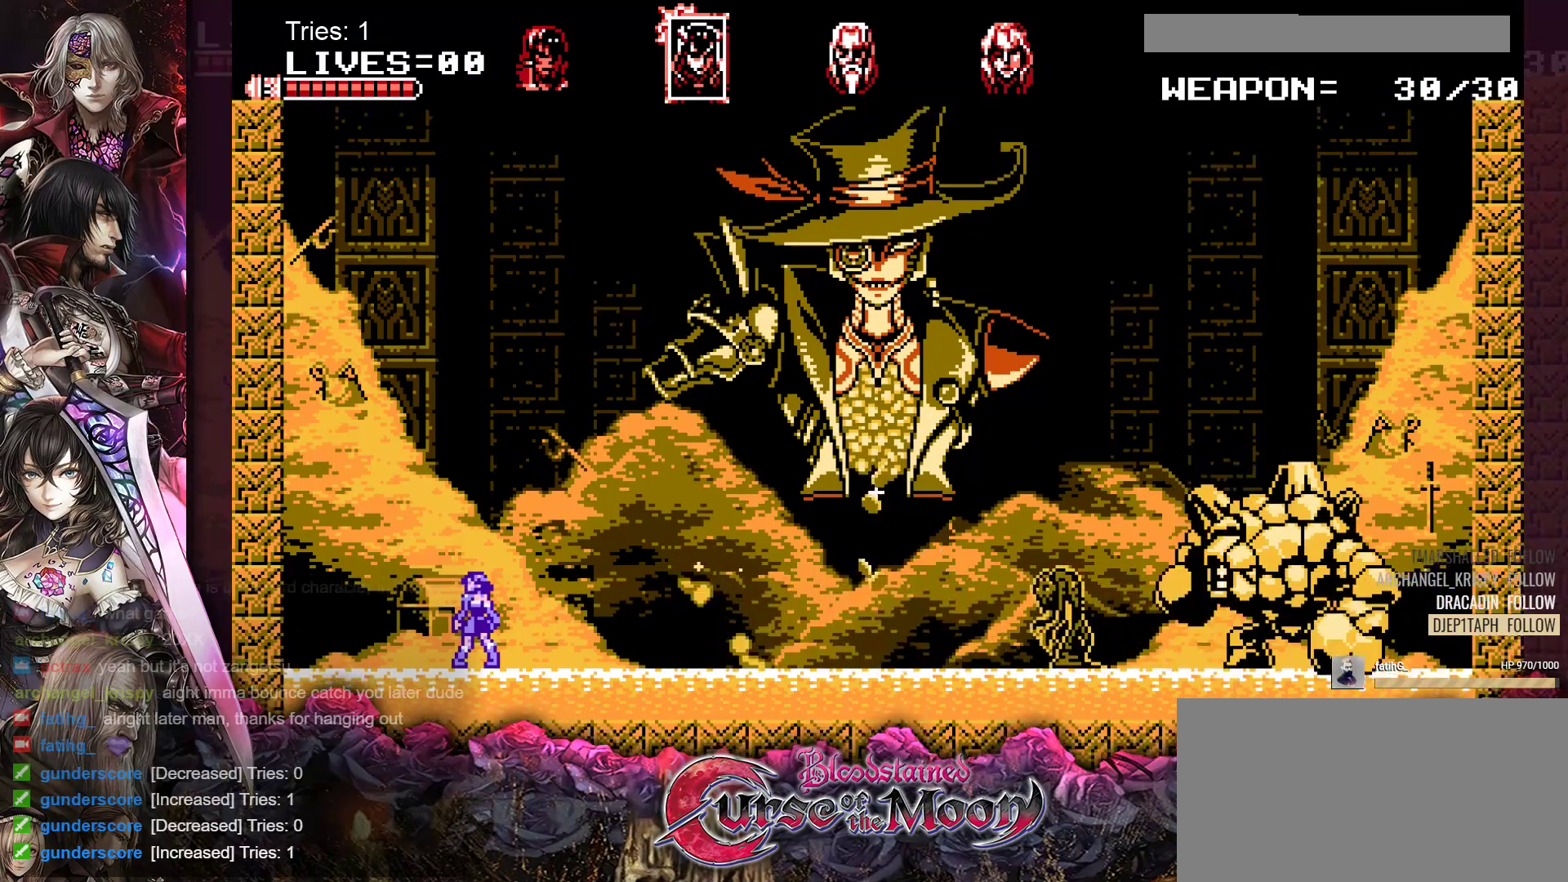
{"buttons": [], "events": []}
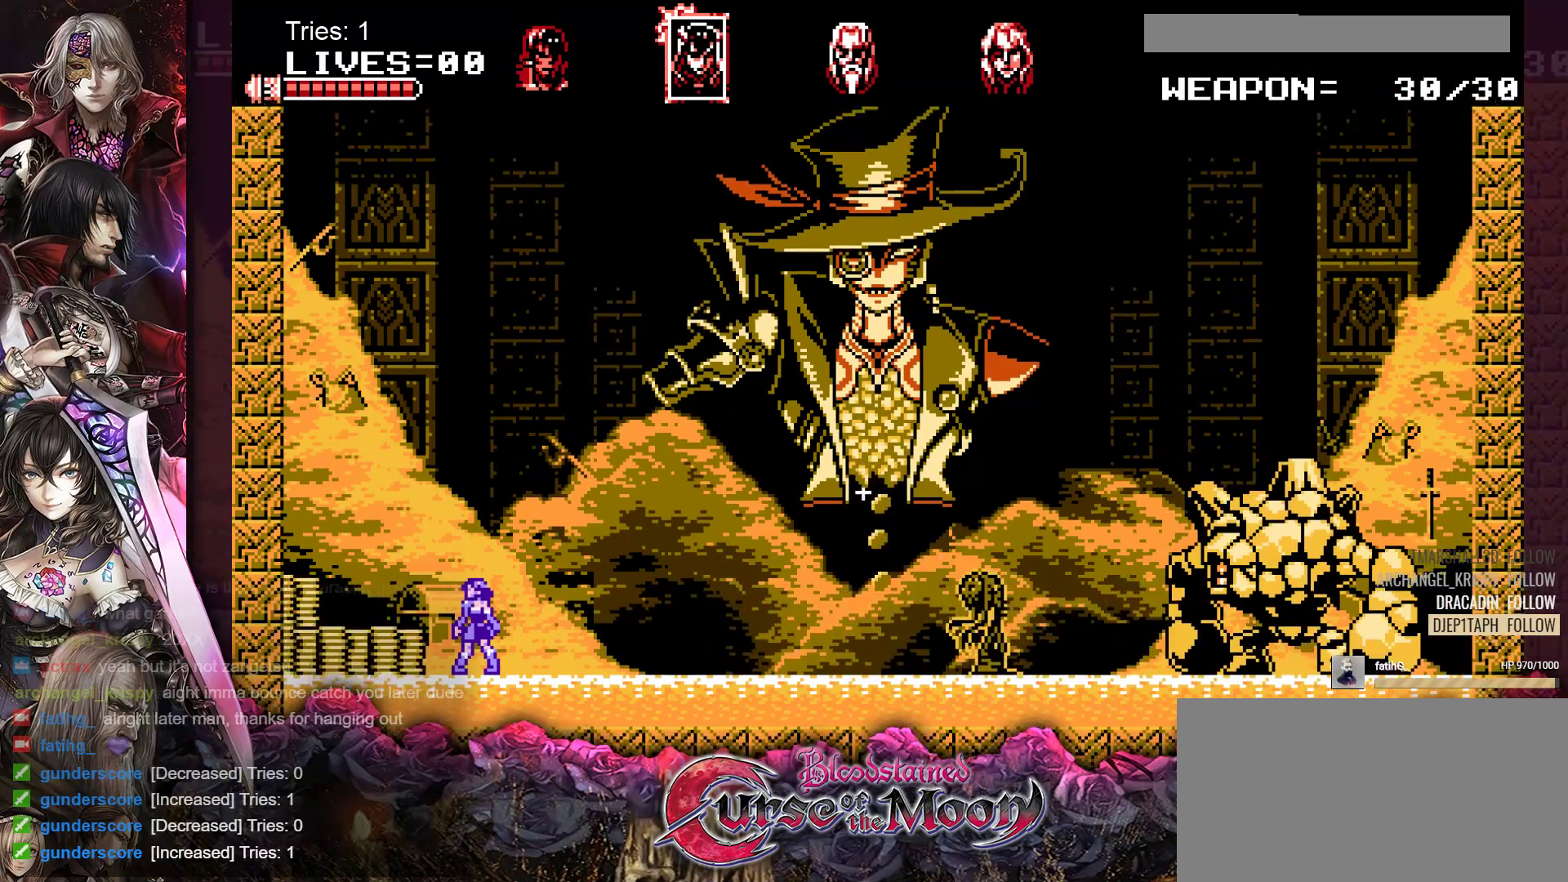
{"buttons": ["DPAD_LEFT"], "events": [[433, "DPAD_LEFT", "down"]]}
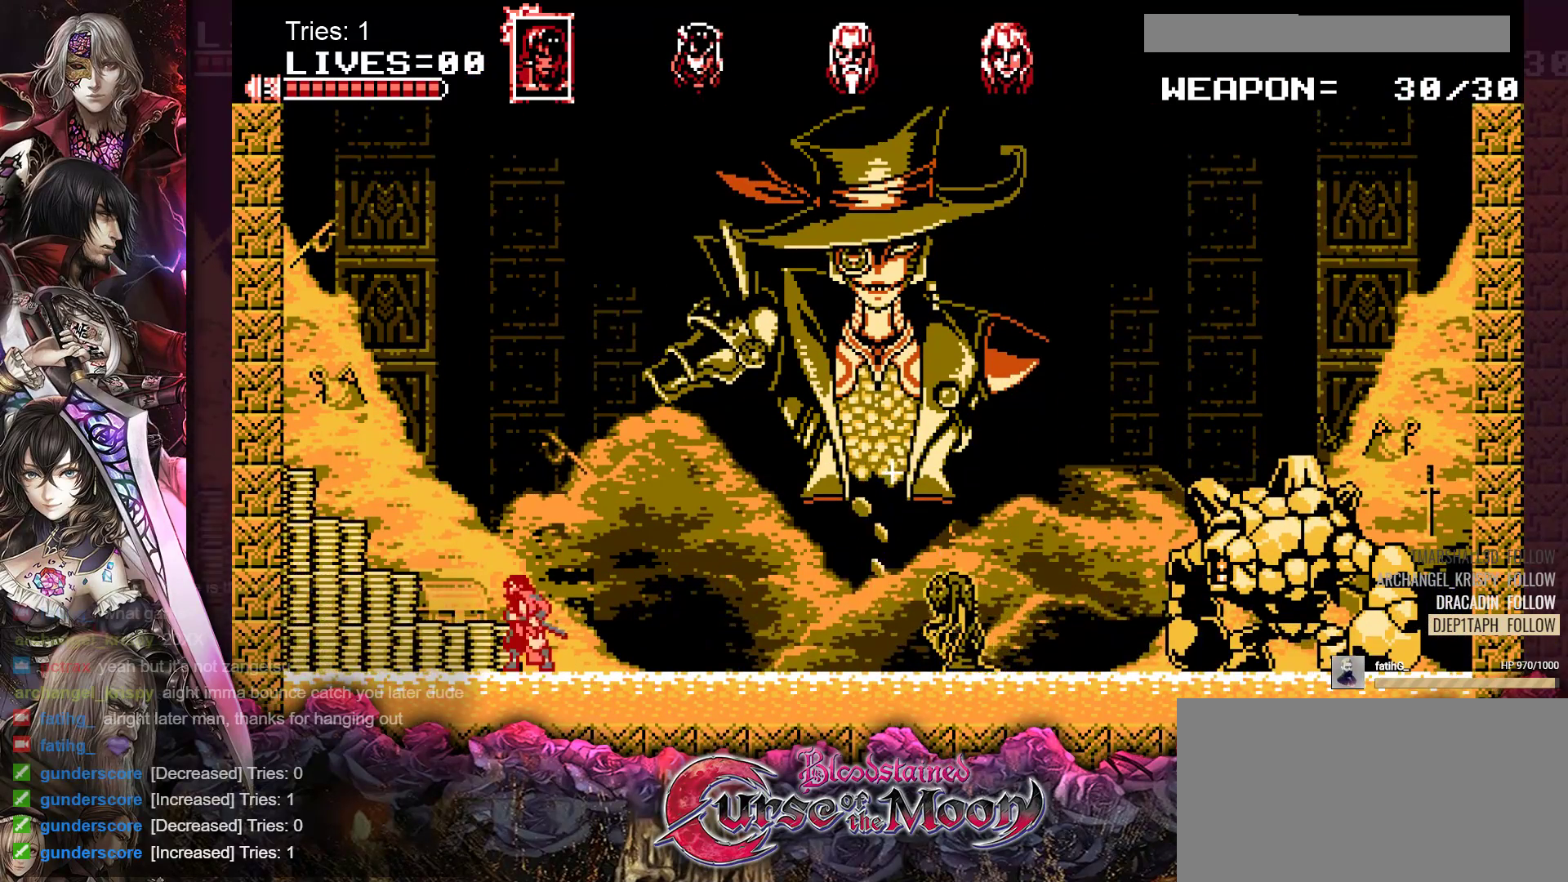
{"buttons": ["DPAD_LEFT"], "events": [[17, "B", "down"], [167, "B", "up"], [350, "Y", "down"], [500, "Y", "up"]]}
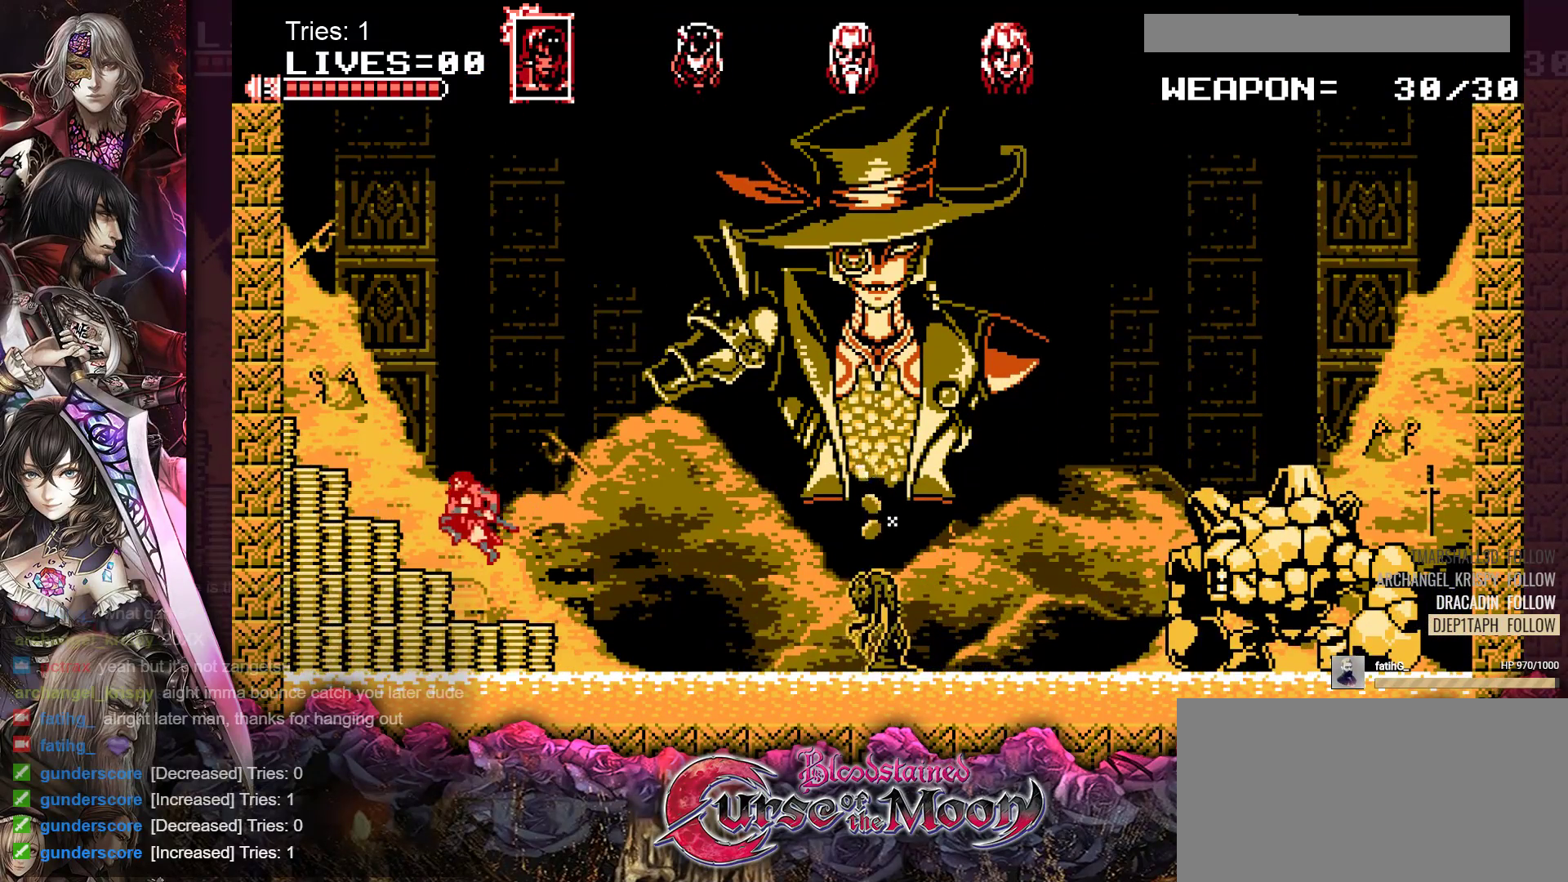
{"buttons": ["DPAD_LEFT"], "events": [[250, "B", "down"], [283, "Y", "down"], [417, "B", "up"], [450, "Y", "up"]]}
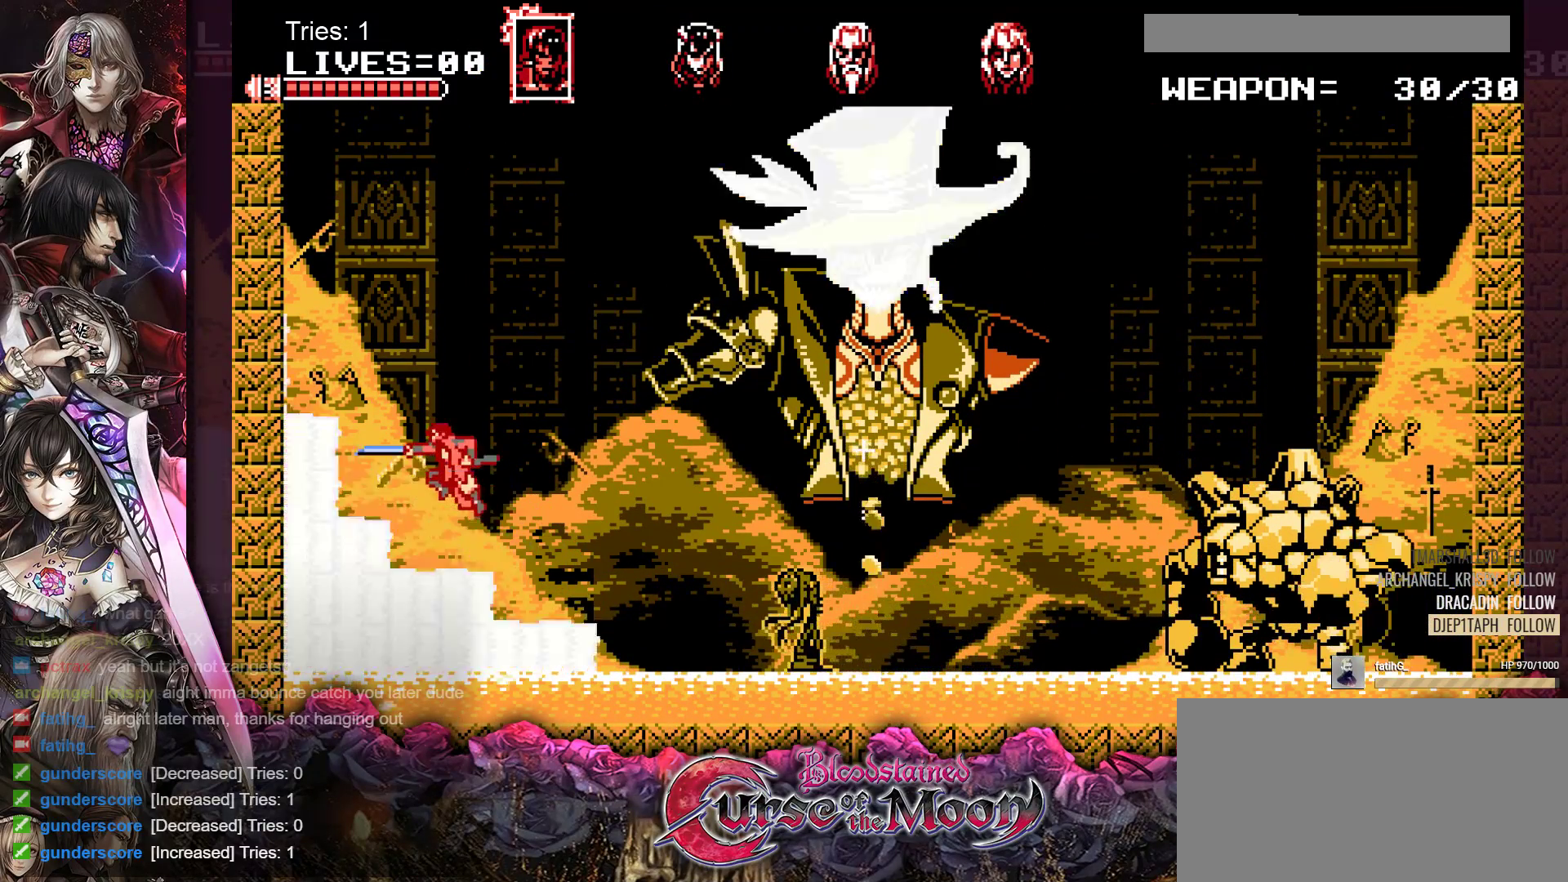
{"buttons": ["DPAD_LEFT"], "events": [[317, "B", "down"], [333, "Y", "down"], [500, "B", "up"], [500, "Y", "up"]]}
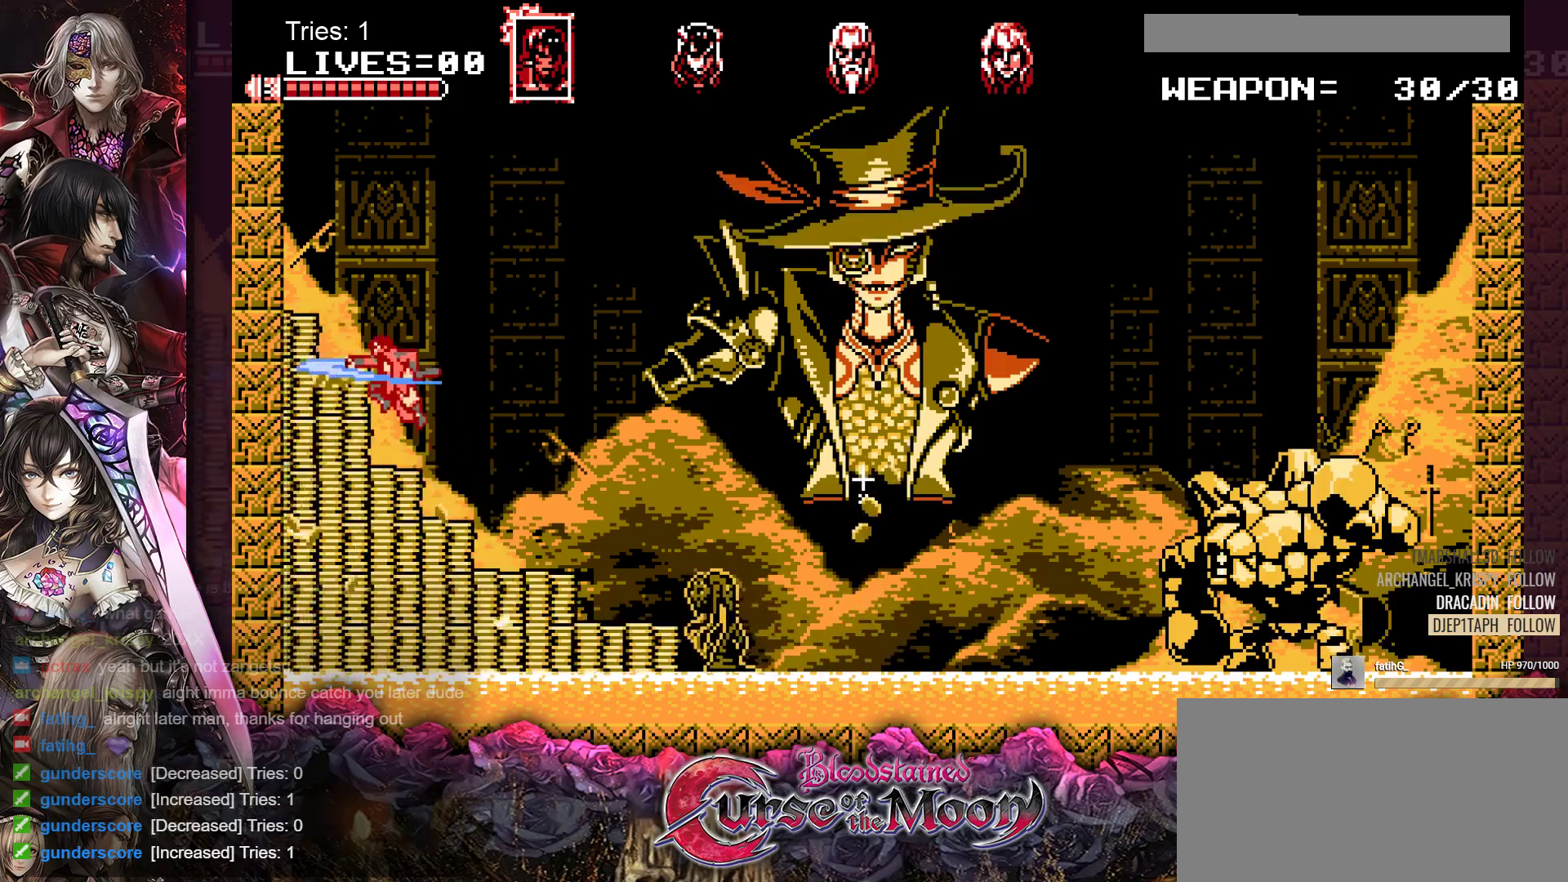
{"buttons": [], "events": [[400, "DPAD_LEFT", "up"]]}